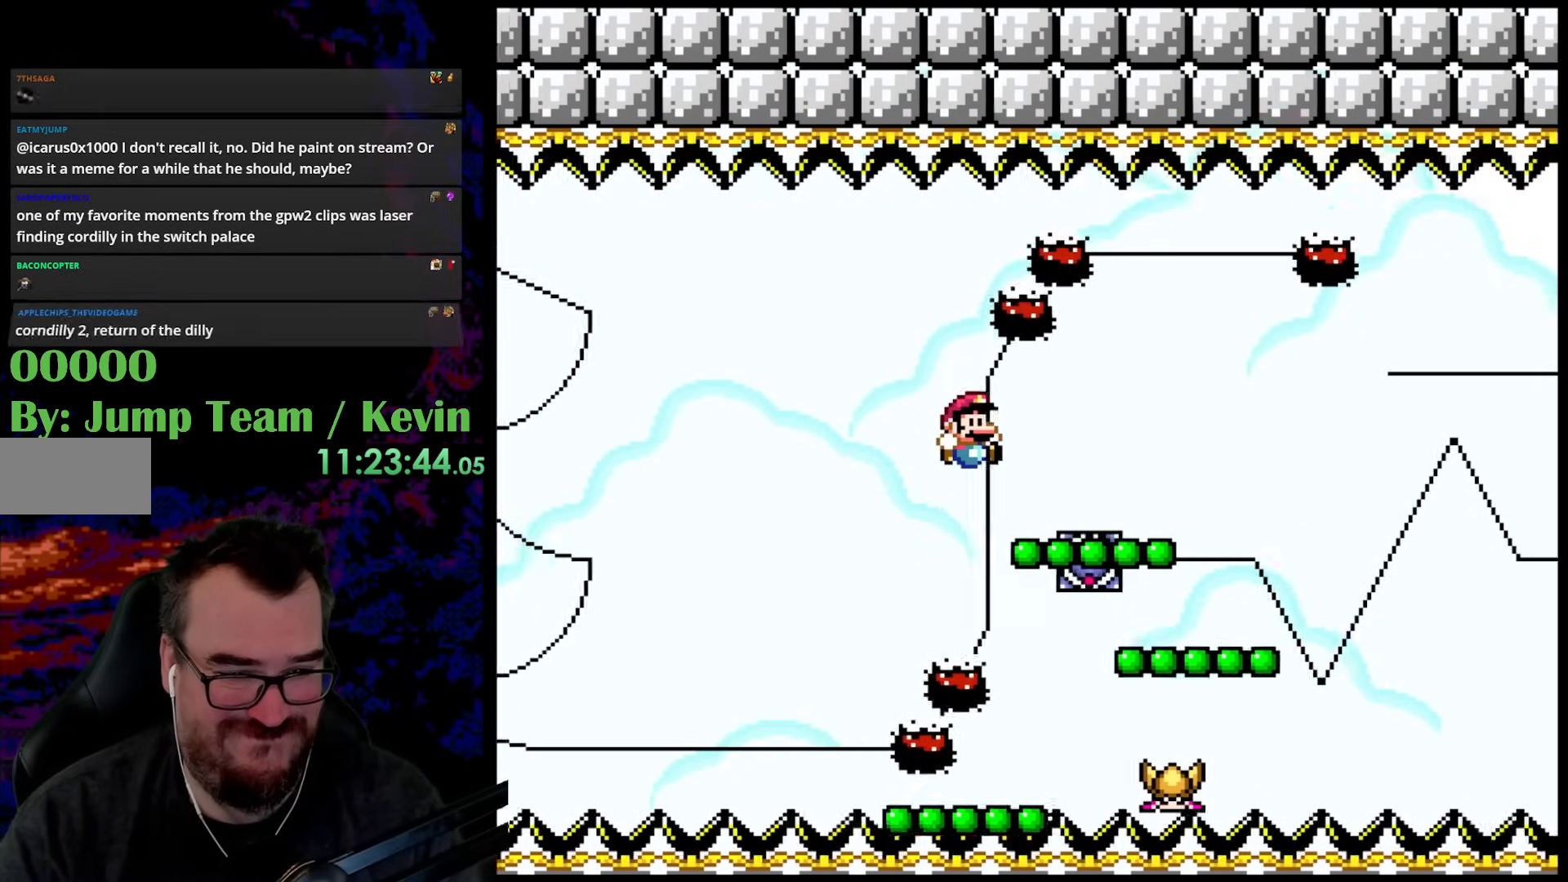
Gameplay with a controller (Nintendo layout); each line is a JSON object with the inputs held at the frame after it. "events" lists button and stick changes between this image and that frame as [ms after this image, input, new state], when the widget could be followed in between. Not read: L3 R3.
{"buttons": ["Y", "DPAD_LEFT"], "events": [[67, "B", "up"], [133, "DPAD_UP", "down"], [200, "B", "down"], [367, "B", "up"], [467, "DPAD_LEFT", "down"], [467, "DPAD_RIGHT", "up"], [500, "DPAD_UP", "up"]]}
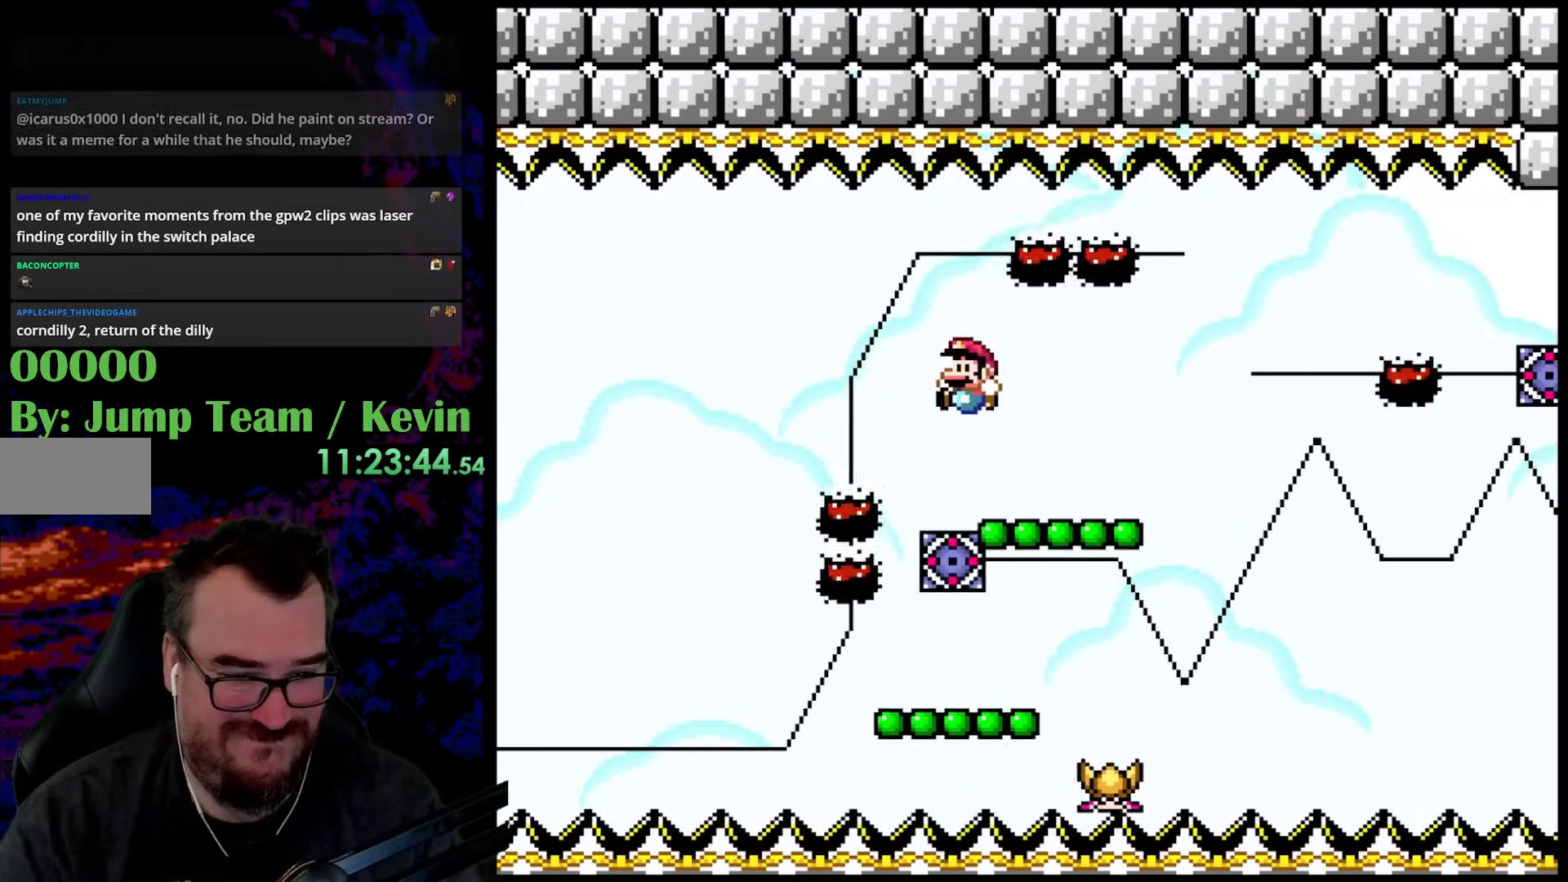
{"buttons": ["Y", "DPAD_UP", "DPAD_RIGHT"], "events": [[67, "DPAD_UP", "down"], [100, "DPAD_LEFT", "up"], [100, "DPAD_RIGHT", "down"], [117, "DPAD_UP", "up"], [233, "DPAD_RIGHT", "up"], [317, "DPAD_UP", "down"], [367, "B", "down"], [367, "DPAD_RIGHT", "down"], [467, "B", "up"]]}
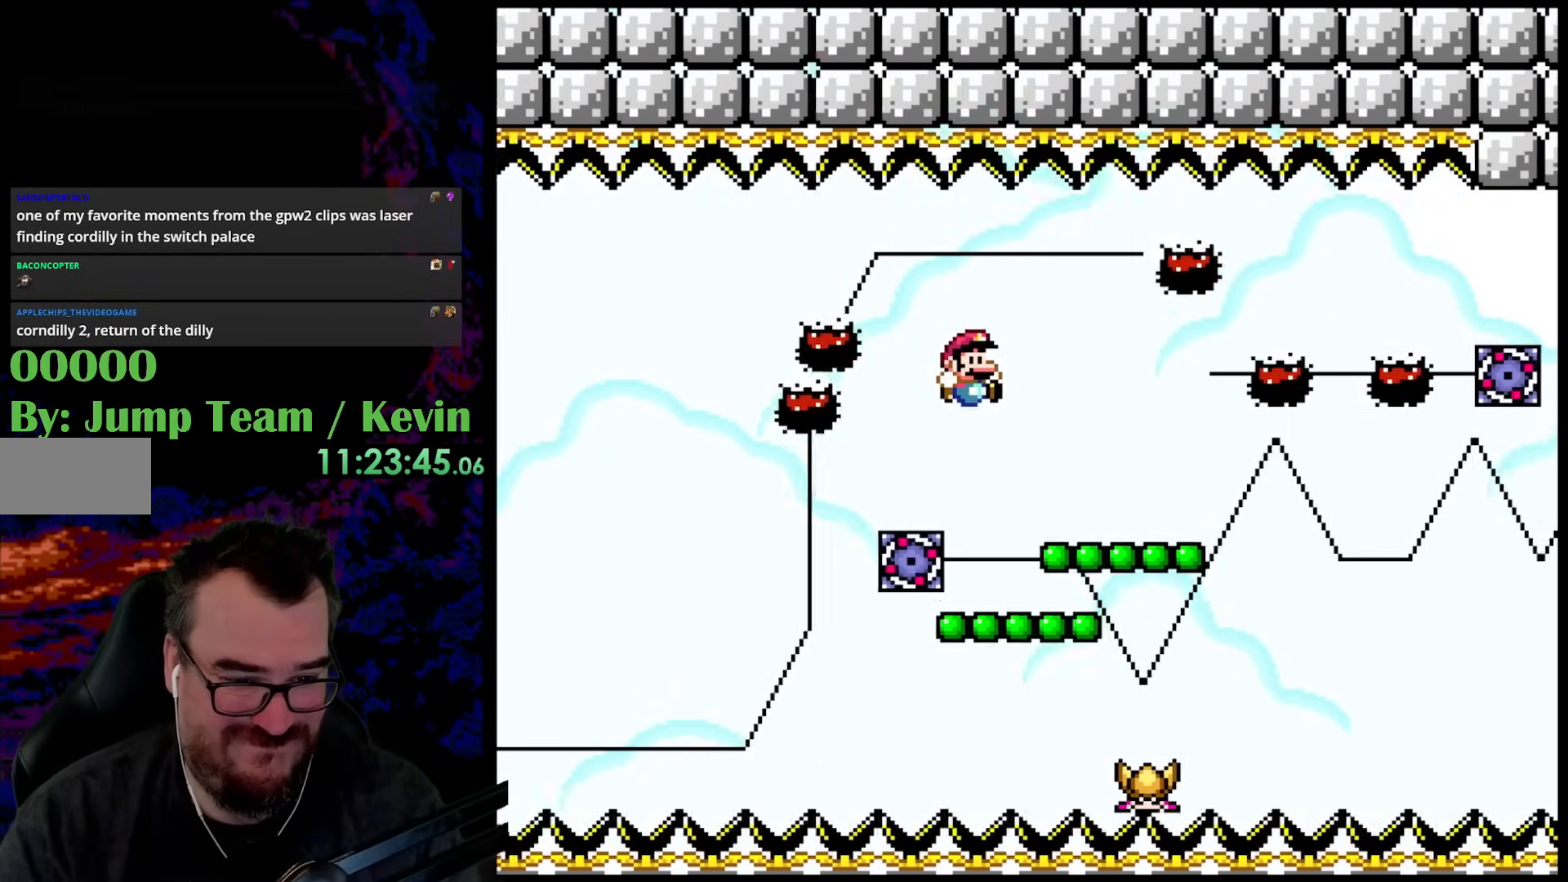
{"buttons": ["B", "Y", "DPAD_UP"], "events": [[200, "DPAD_RIGHT", "up"], [217, "DPAD_LEFT", "down"], [233, "DPAD_UP", "up"], [333, "DPAD_LEFT", "up"], [417, "DPAD_UP", "down"], [467, "B", "down"]]}
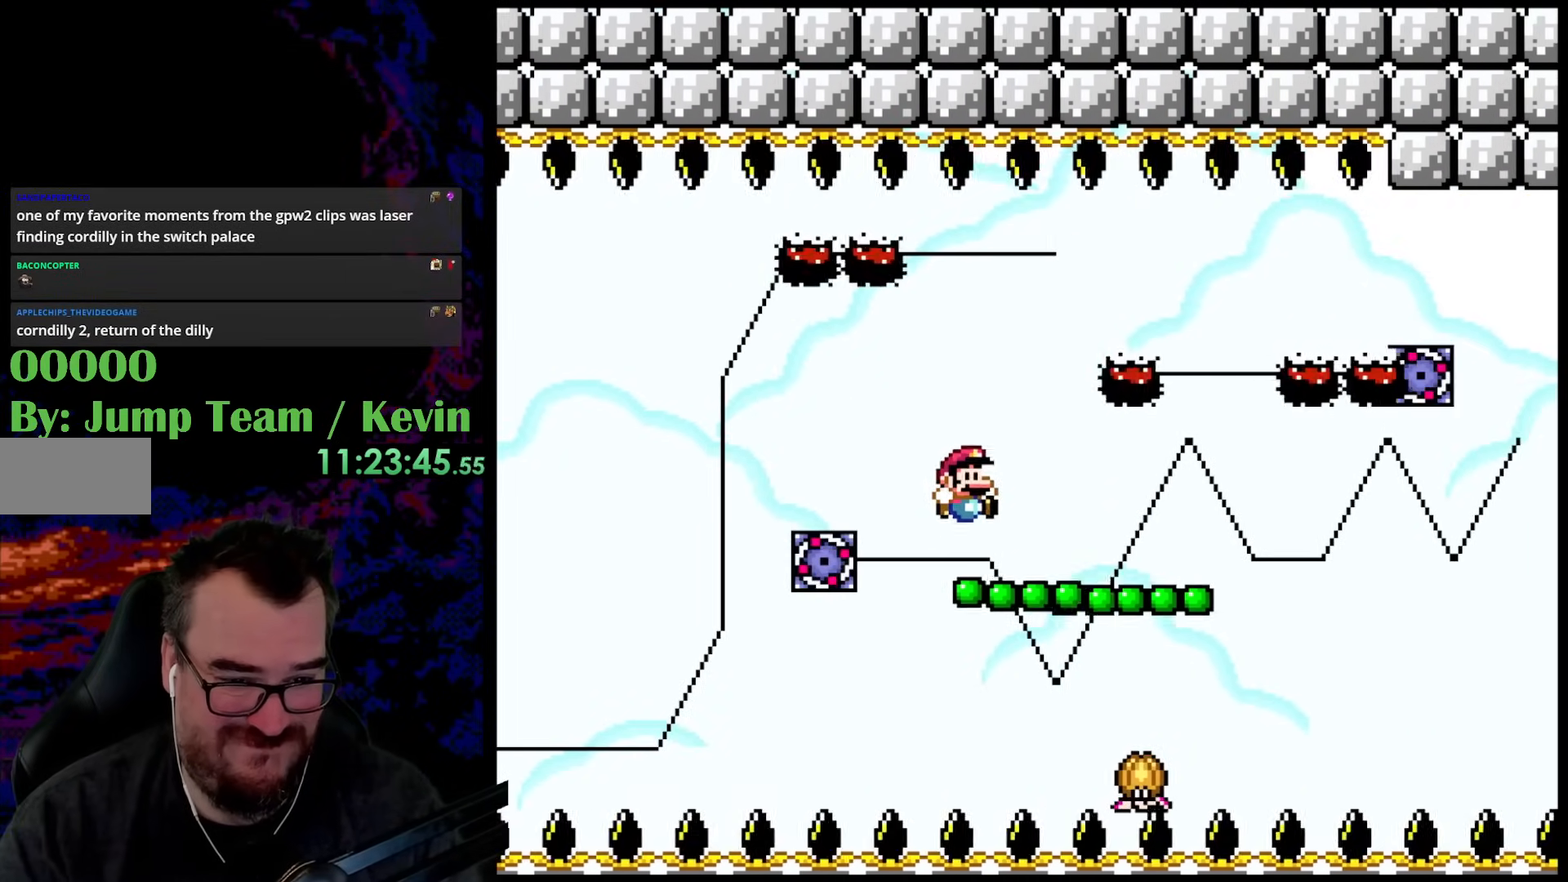
{"buttons": ["Y", "DPAD_RIGHT"], "events": [[17, "DPAD_RIGHT", "down"], [100, "B", "up"], [200, "DPAD_RIGHT", "up"], [217, "DPAD_LEFT", "down"], [233, "DPAD_UP", "up"], [283, "DPAD_UP", "down"], [317, "DPAD_LEFT", "up"], [317, "DPAD_RIGHT", "down"], [333, "DPAD_UP", "up"]]}
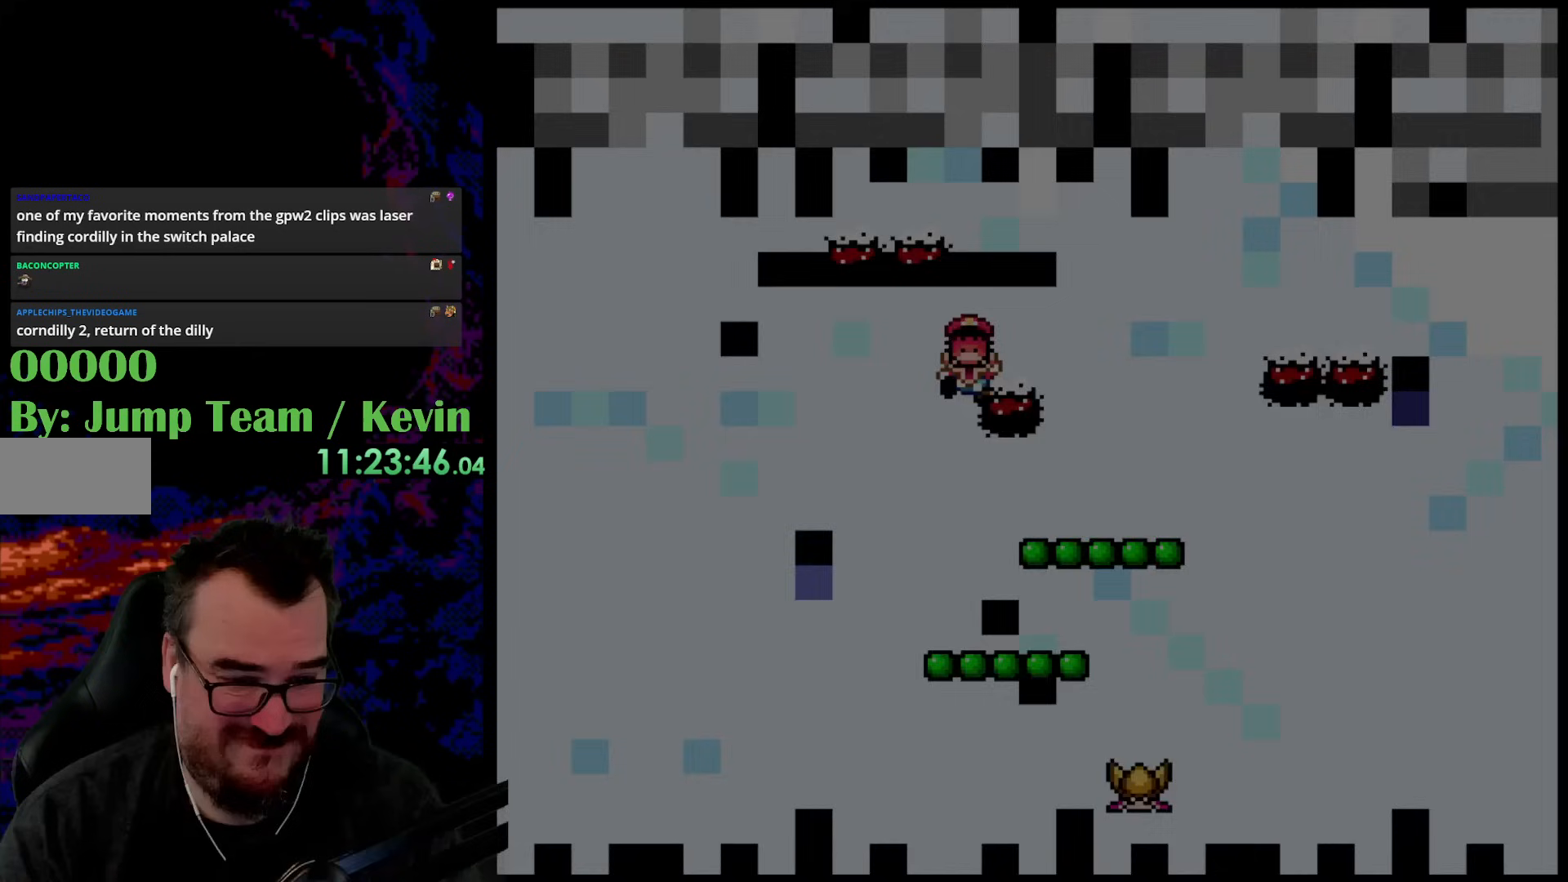
{"buttons": [], "events": [[150, "DPAD_RIGHT", "up"], [250, "Y", "up"]]}
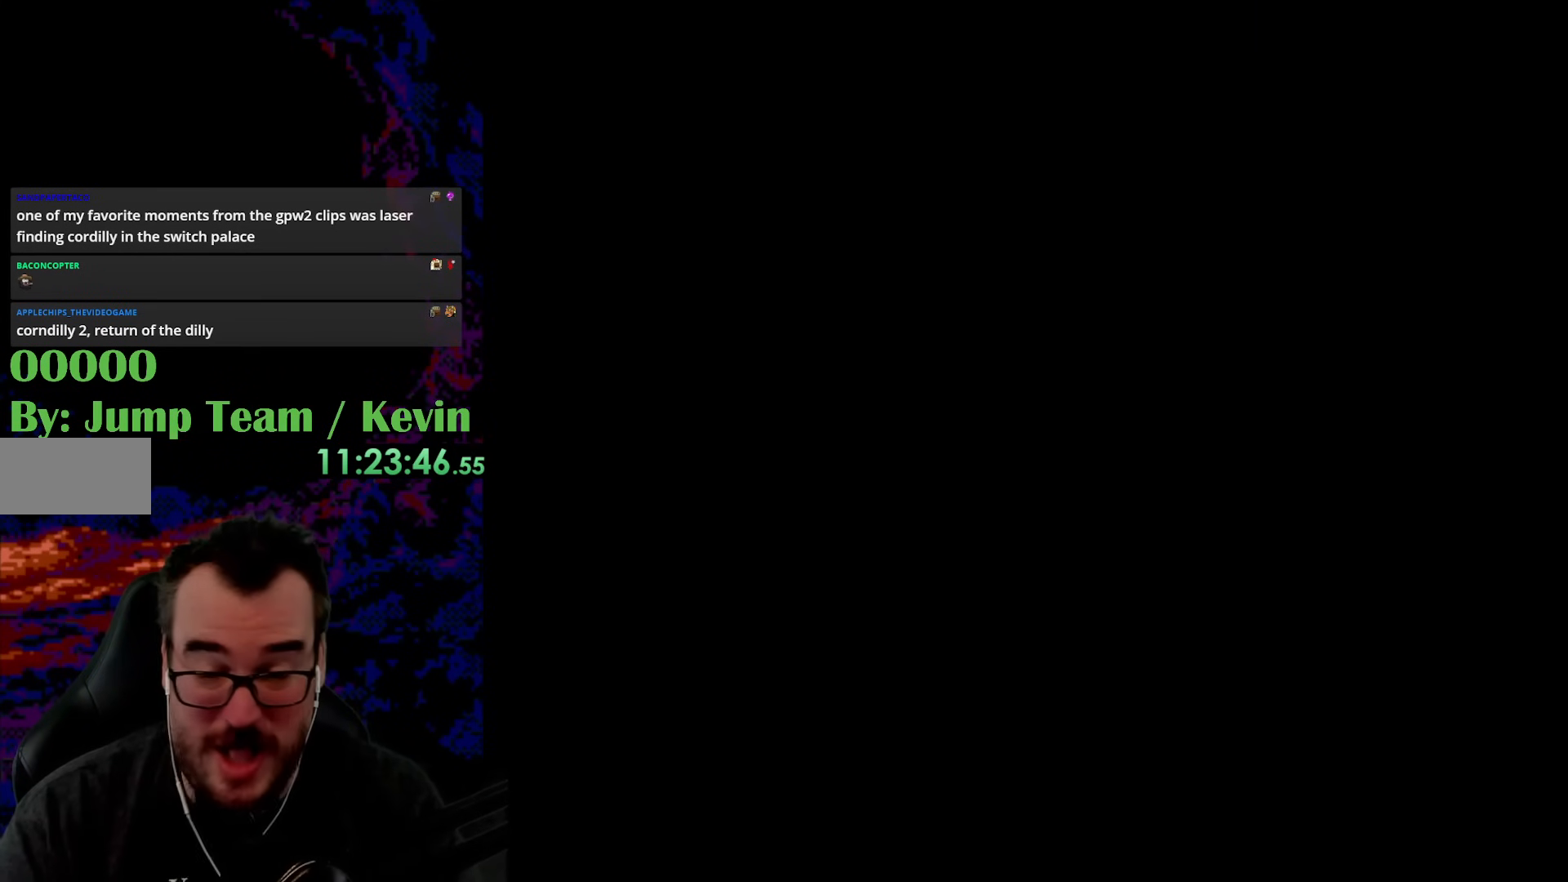
{"buttons": [], "events": []}
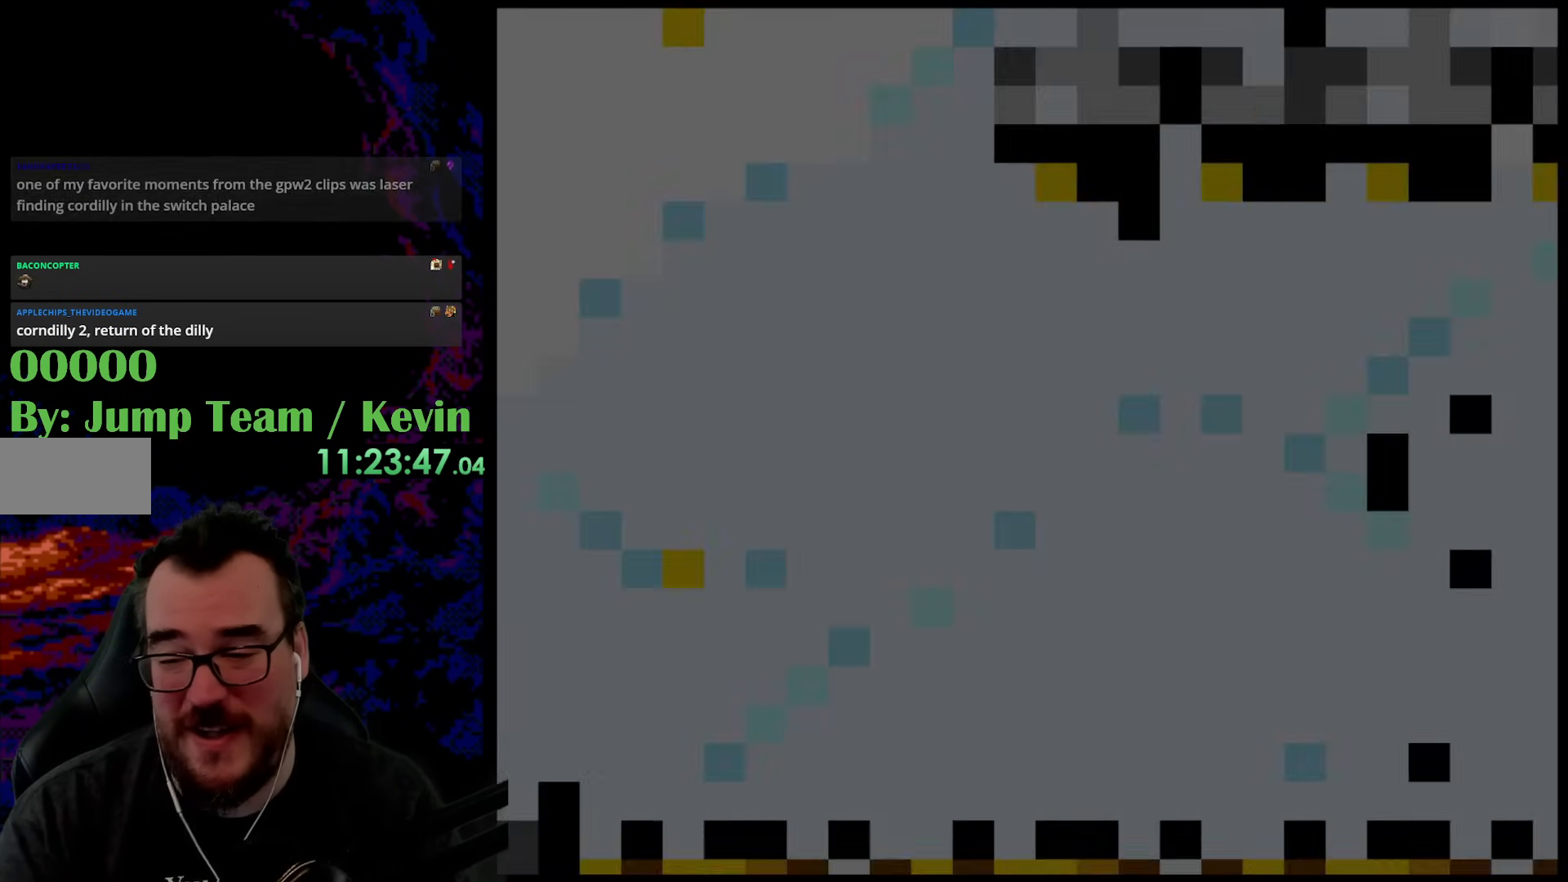
{"buttons": ["Y"], "events": [[183, "Y", "down"]]}
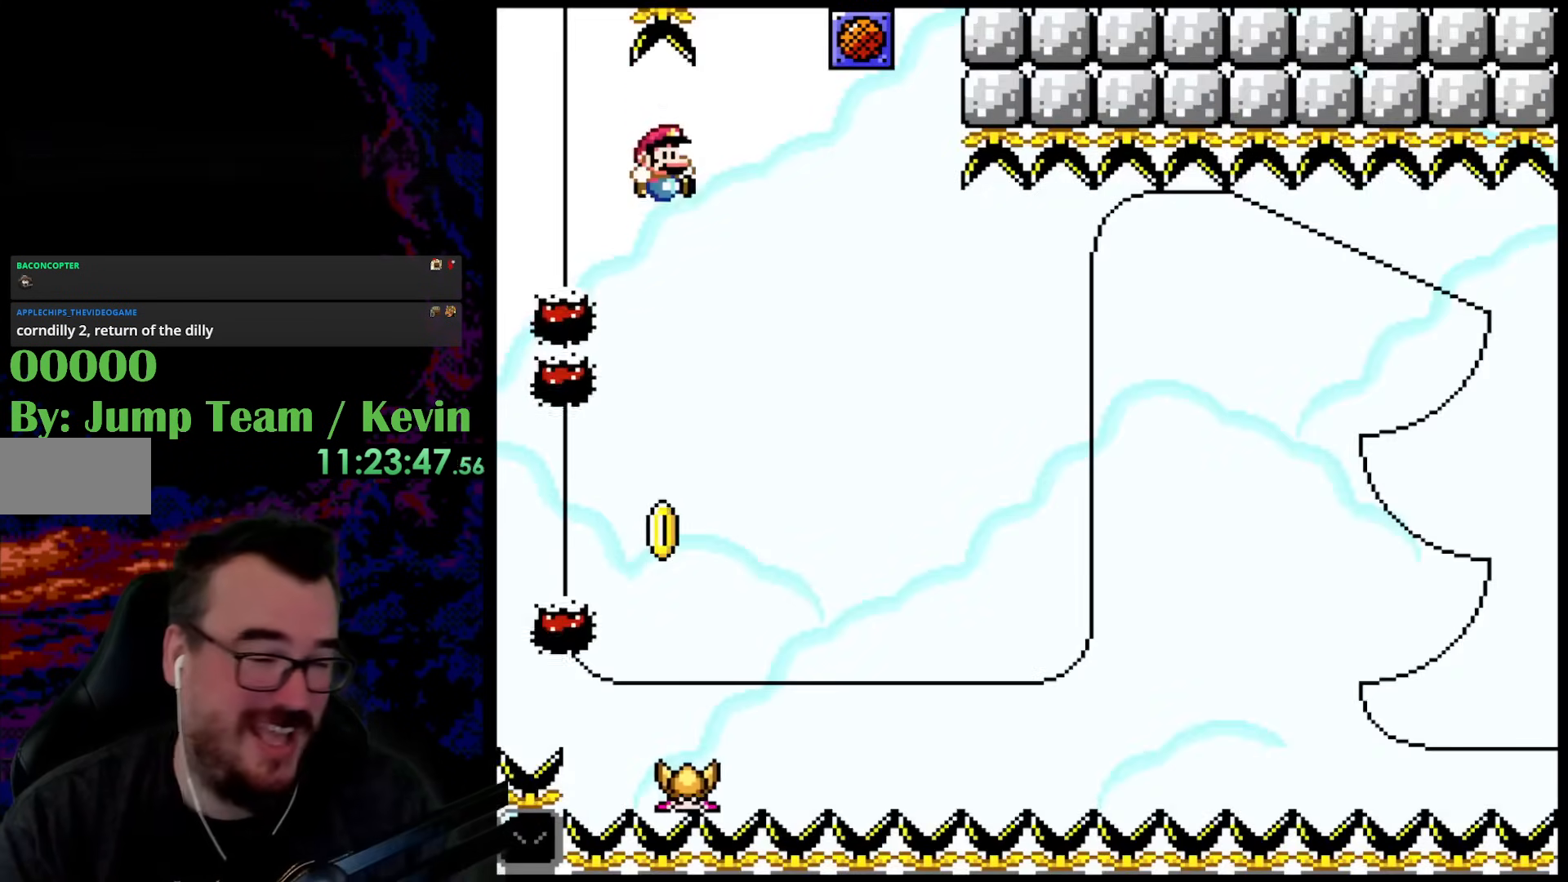
{"buttons": ["Y", "DPAD_UP"], "events": [[500, "DPAD_UP", "down"]]}
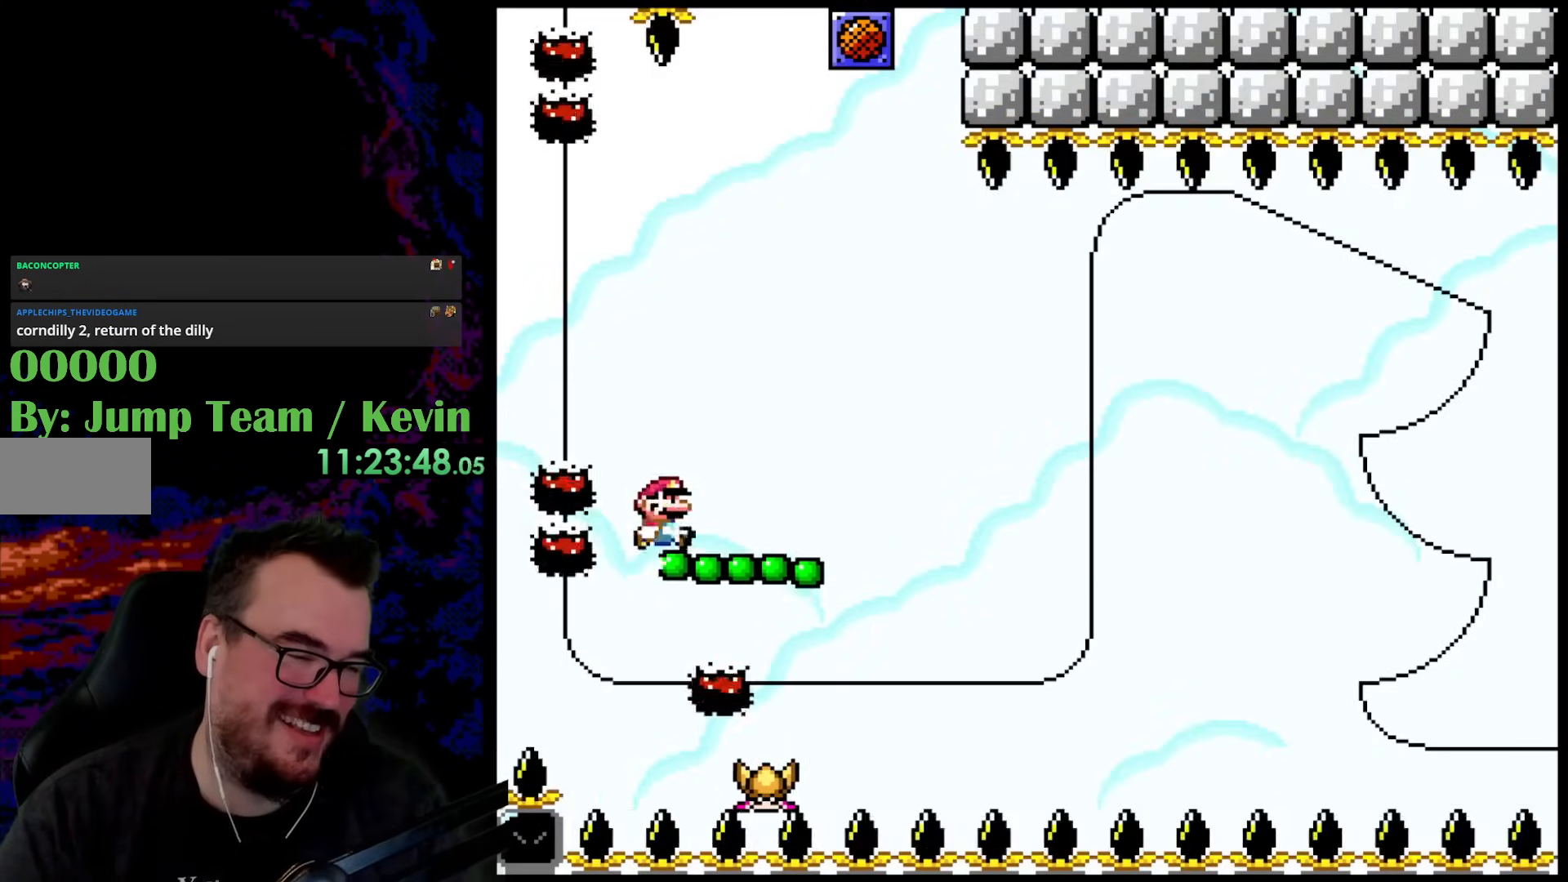
{"buttons": ["Y", "DPAD_LEFT"], "events": [[33, "B", "down"], [33, "DPAD_RIGHT", "down"], [417, "DPAD_LEFT", "down"], [417, "DPAD_RIGHT", "up"], [433, "B", "up"], [433, "DPAD_UP", "up"]]}
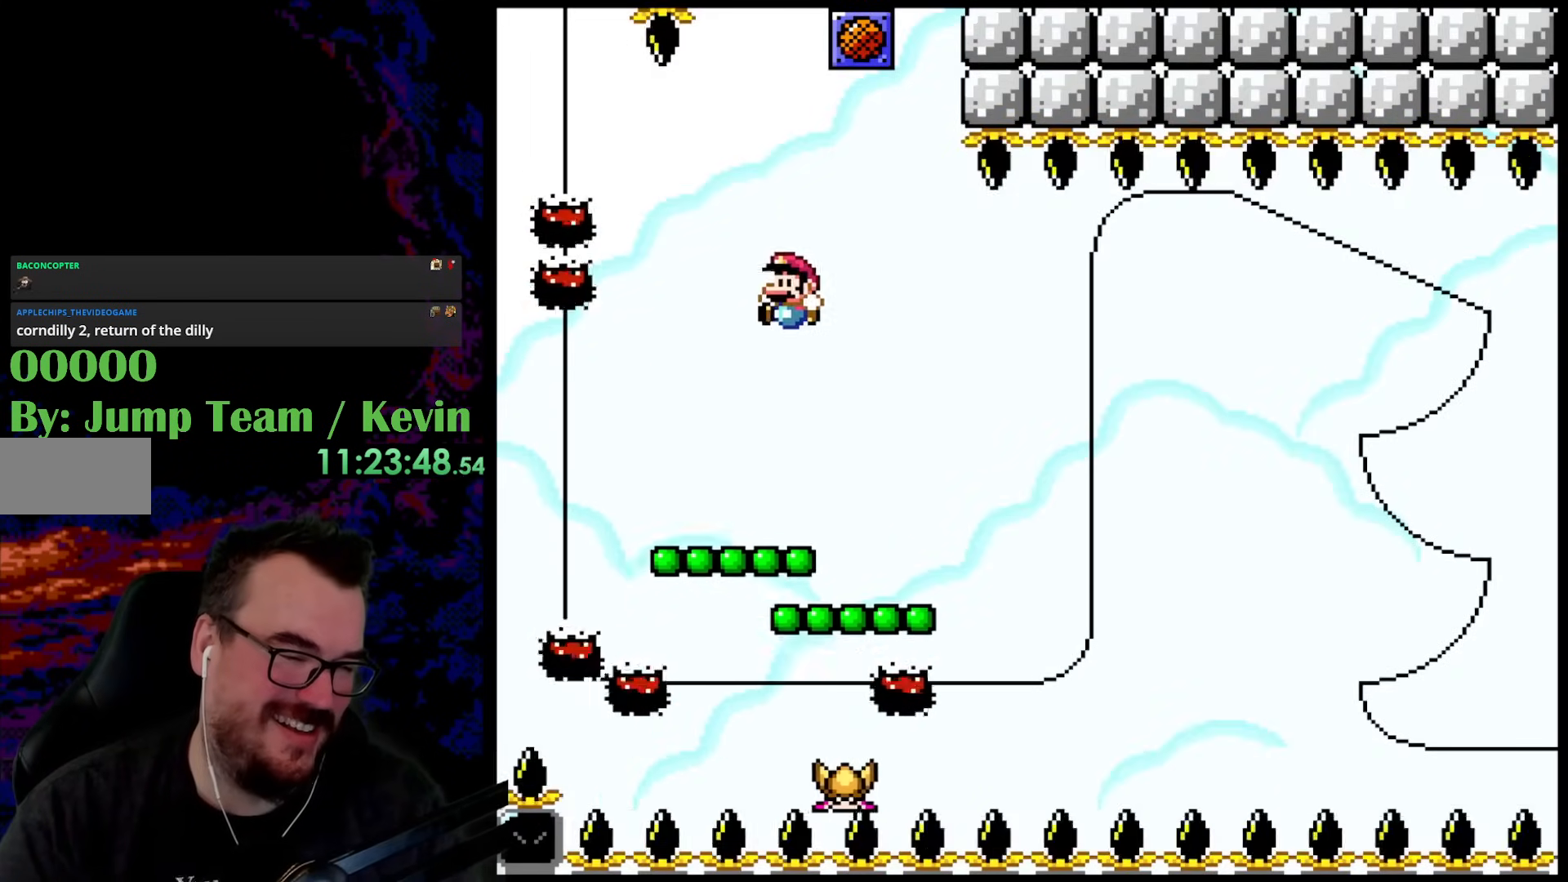
{"buttons": ["B", "Y", "DPAD_UP", "DPAD_RIGHT"], "events": [[83, "DPAD_LEFT", "up"], [333, "DPAD_UP", "down"], [367, "B", "down"], [417, "DPAD_RIGHT", "down"]]}
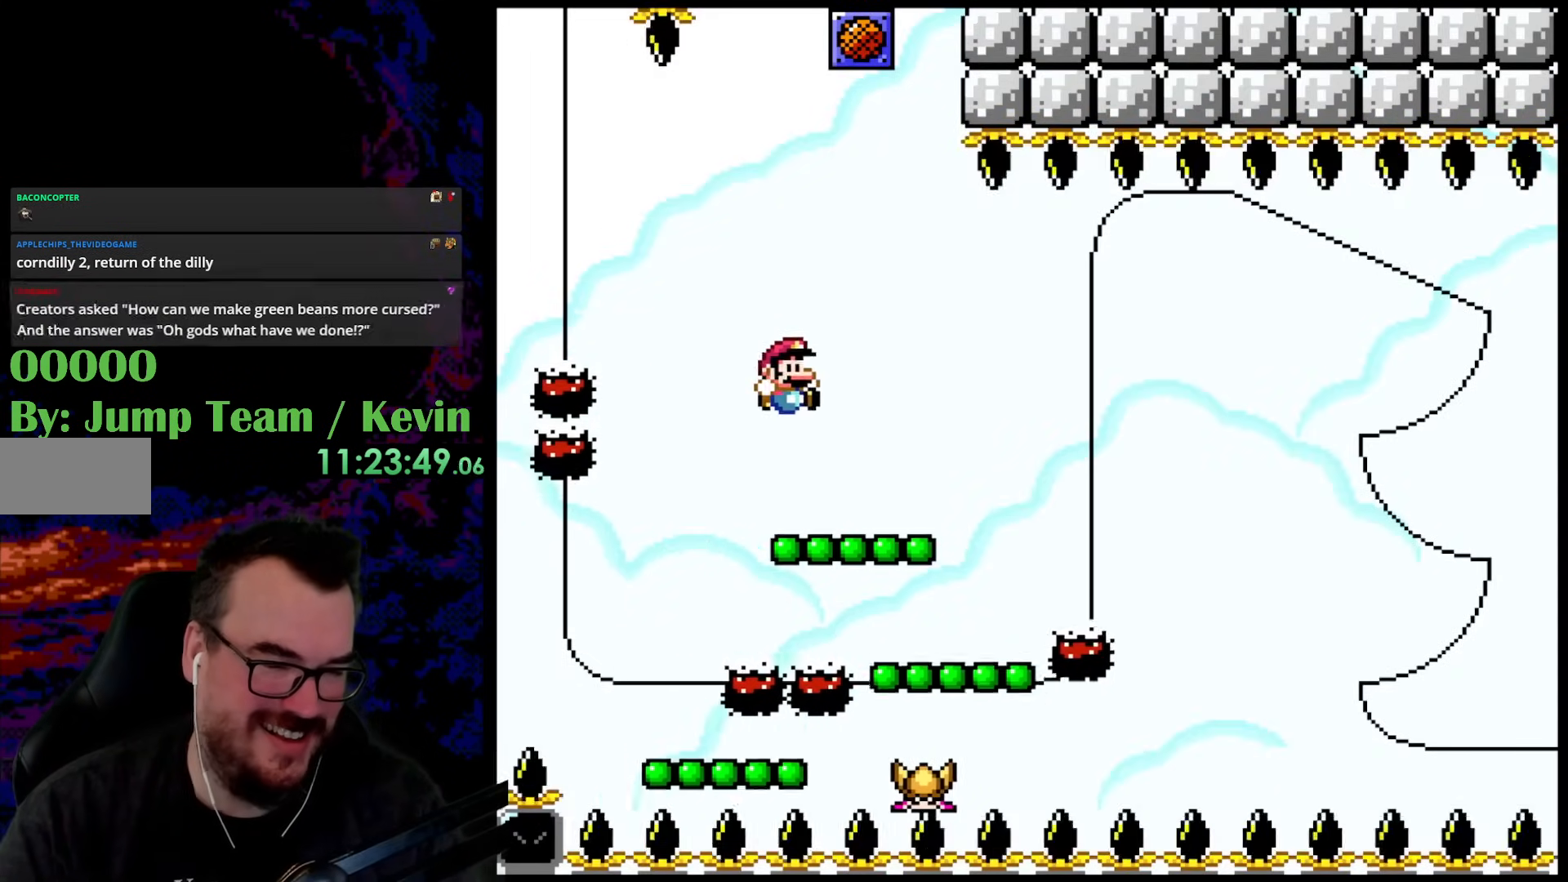
{"buttons": ["Y"], "events": [[33, "B", "up"], [117, "DPAD_UP", "up"], [200, "B", "down"], [300, "DPAD_UP", "down"], [317, "B", "up"], [333, "DPAD_LEFT", "down"], [333, "DPAD_RIGHT", "up"], [350, "DPAD_UP", "up"], [500, "DPAD_LEFT", "up"]]}
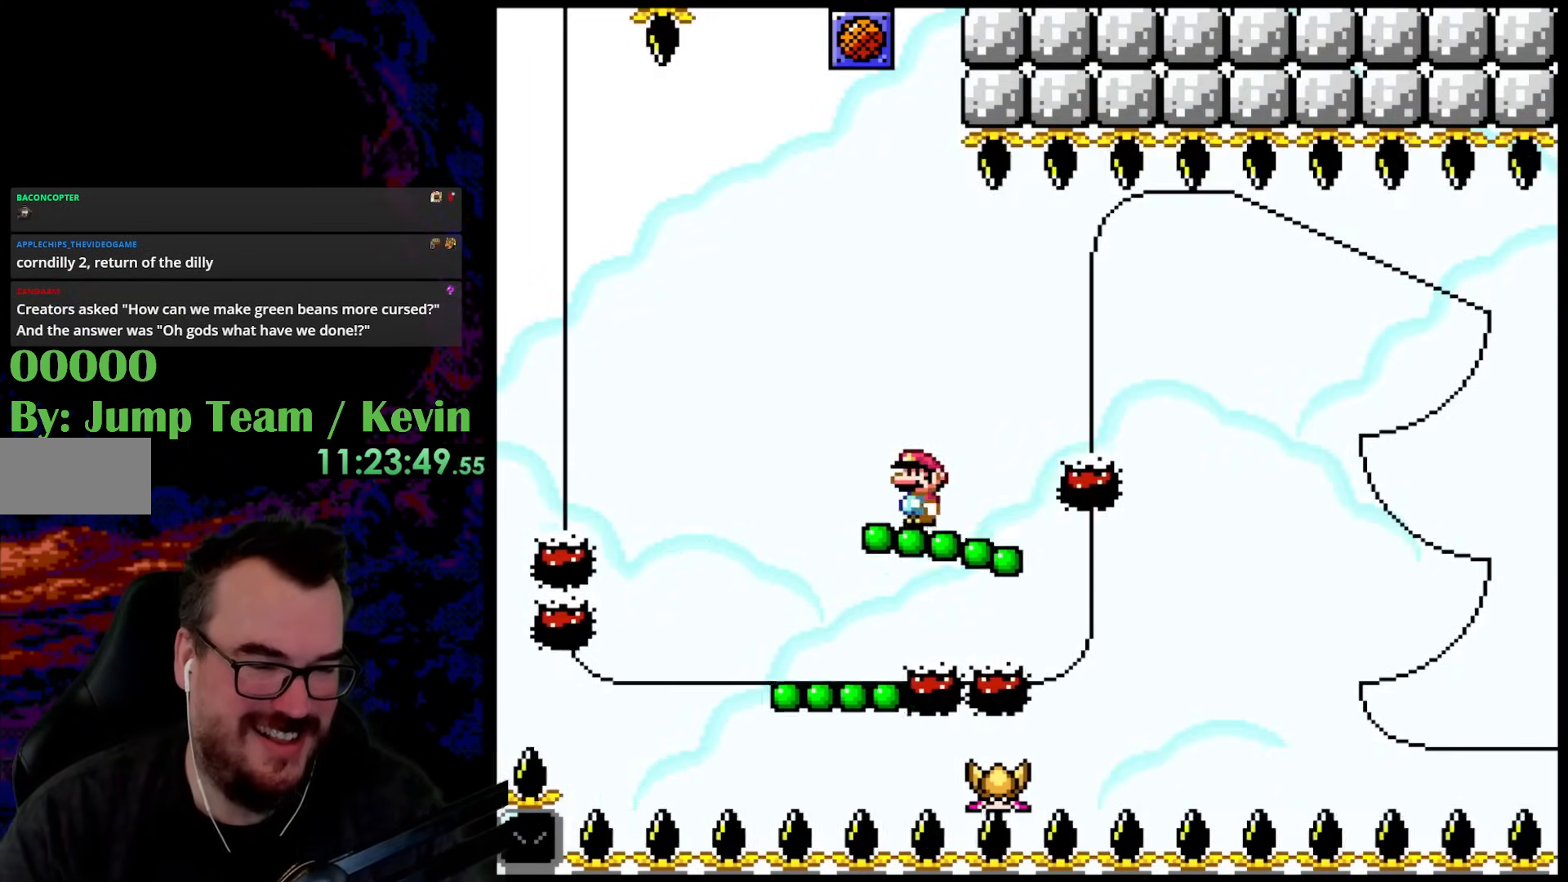
{"buttons": ["Y", "DPAD_RIGHT"], "events": [[150, "DPAD_UP", "down"], [183, "B", "down"], [317, "B", "up"], [383, "DPAD_UP", "up"], [400, "DPAD_RIGHT", "down"]]}
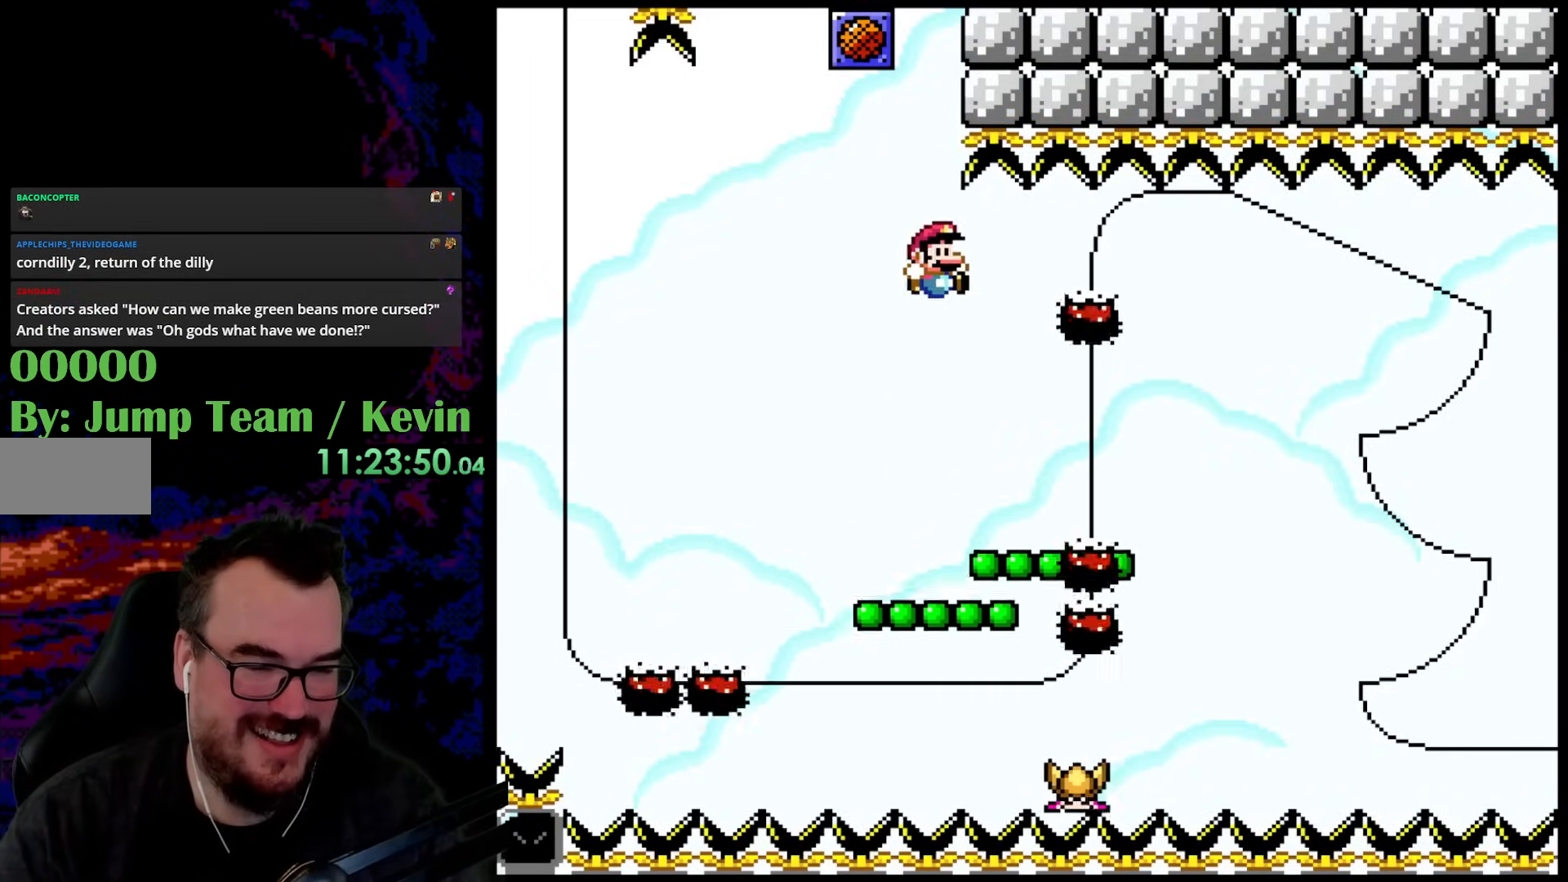
{"buttons": ["B", "Y", "DPAD_UP"], "events": [[167, "DPAD_RIGHT", "up"], [167, "DPAD_UP", "down"], [183, "DPAD_LEFT", "down"], [183, "DPAD_UP", "up"], [333, "DPAD_LEFT", "up"], [450, "DPAD_UP", "down"], [467, "B", "down"]]}
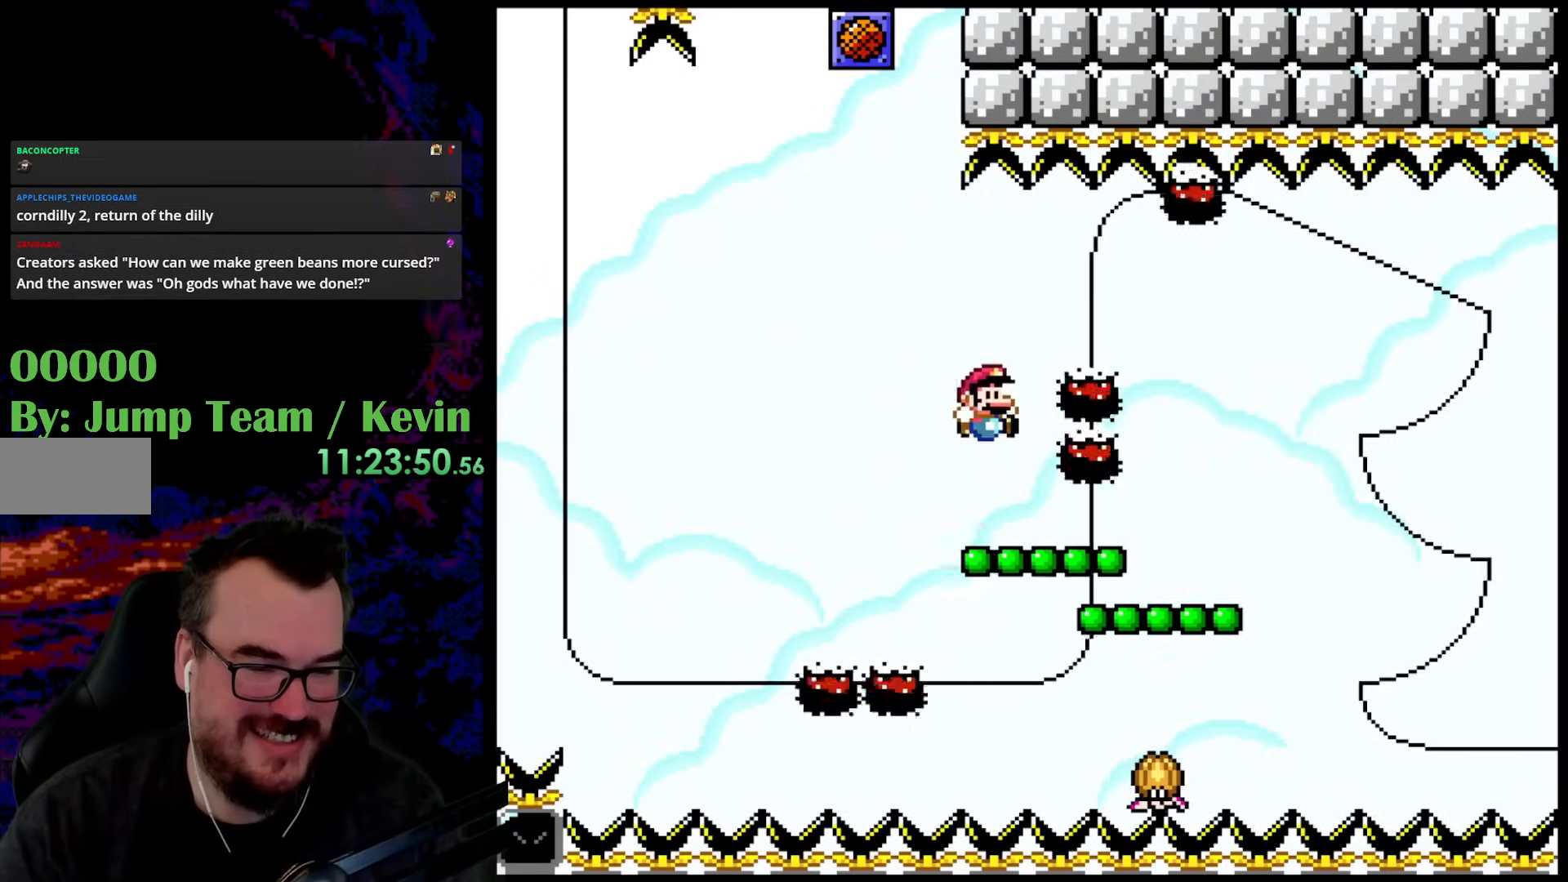
{"buttons": ["Y"], "events": [[50, "B", "up"], [50, "DPAD_RIGHT", "down"], [83, "DPAD_UP", "up"], [317, "DPAD_RIGHT", "up"]]}
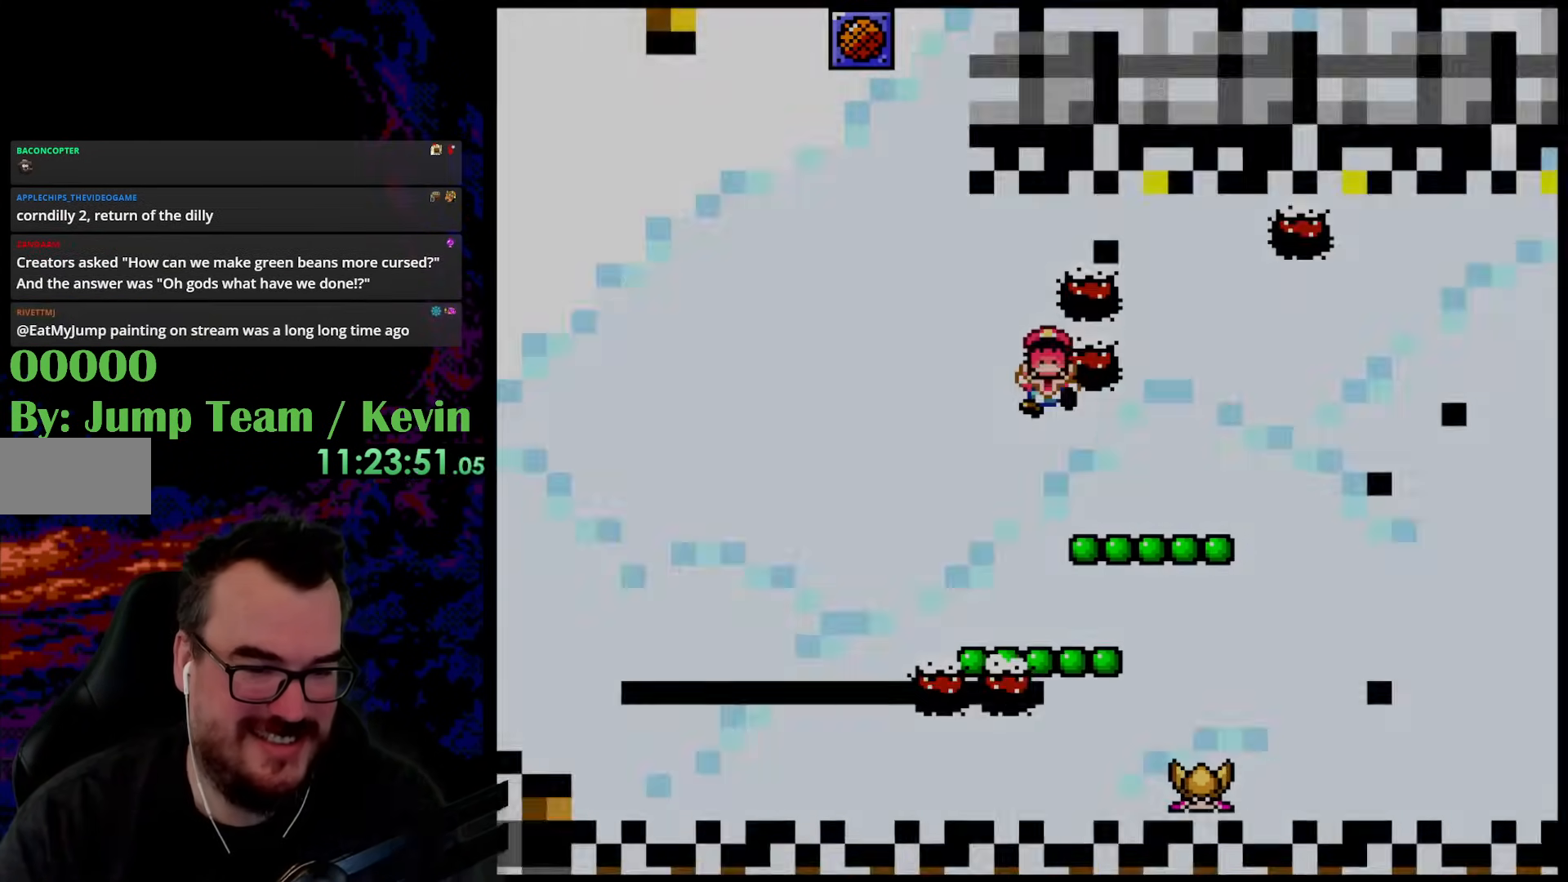
{"buttons": [], "events": [[33, "DPAD_UP", "down"], [50, "DPAD_RIGHT", "down"], [100, "B", "down"], [150, "B", "up"], [167, "DPAD_RIGHT", "up"], [183, "DPAD_UP", "up"], [250, "Y", "up"], [300, "Y", "down"], [367, "Y", "up"]]}
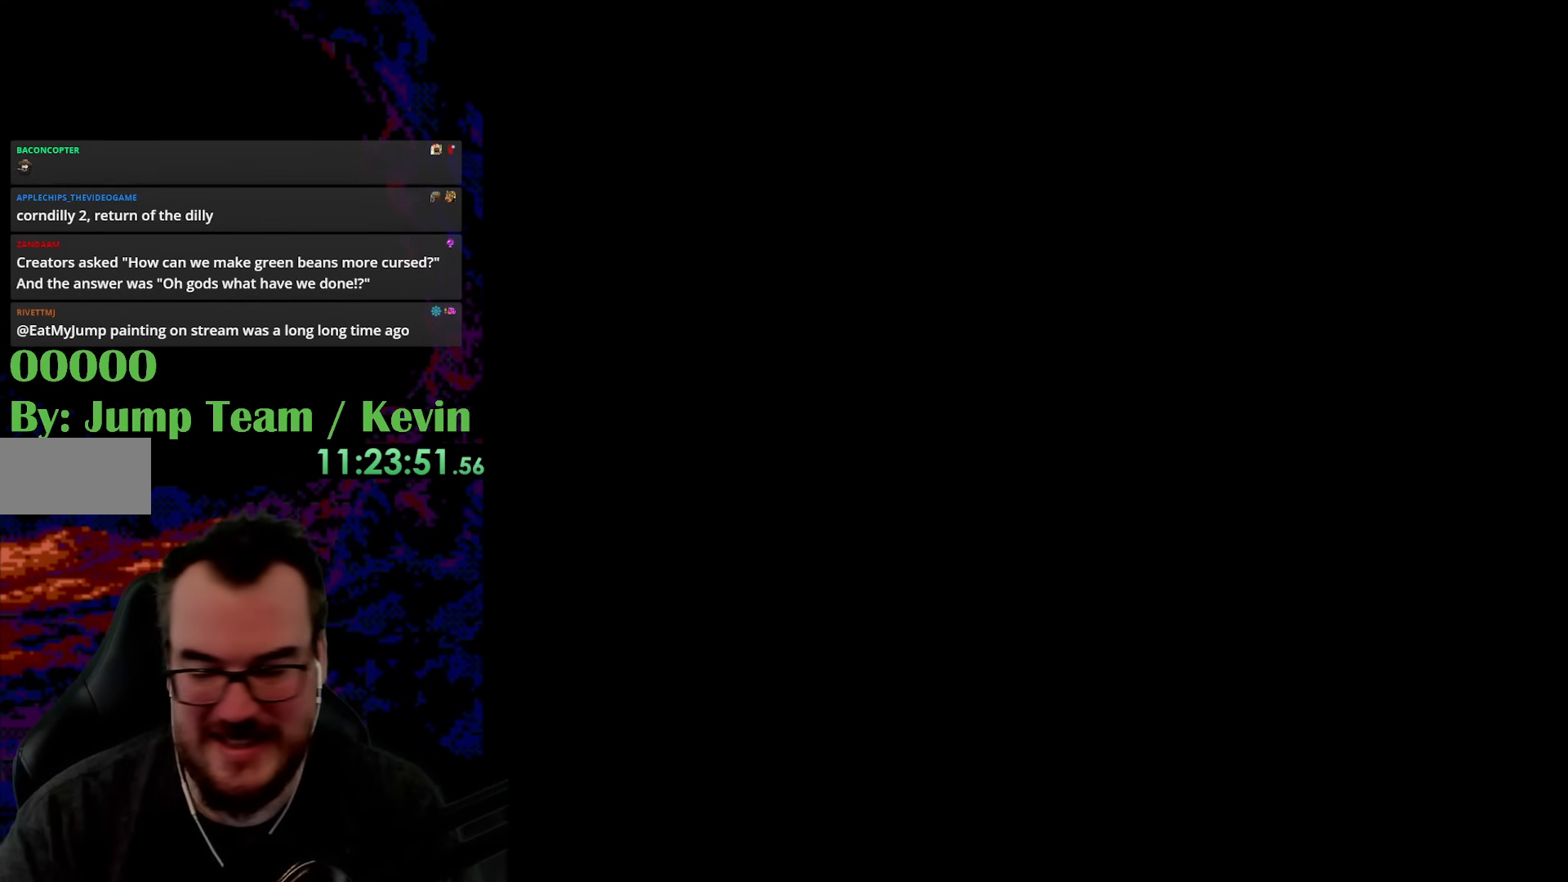
{"buttons": [], "events": []}
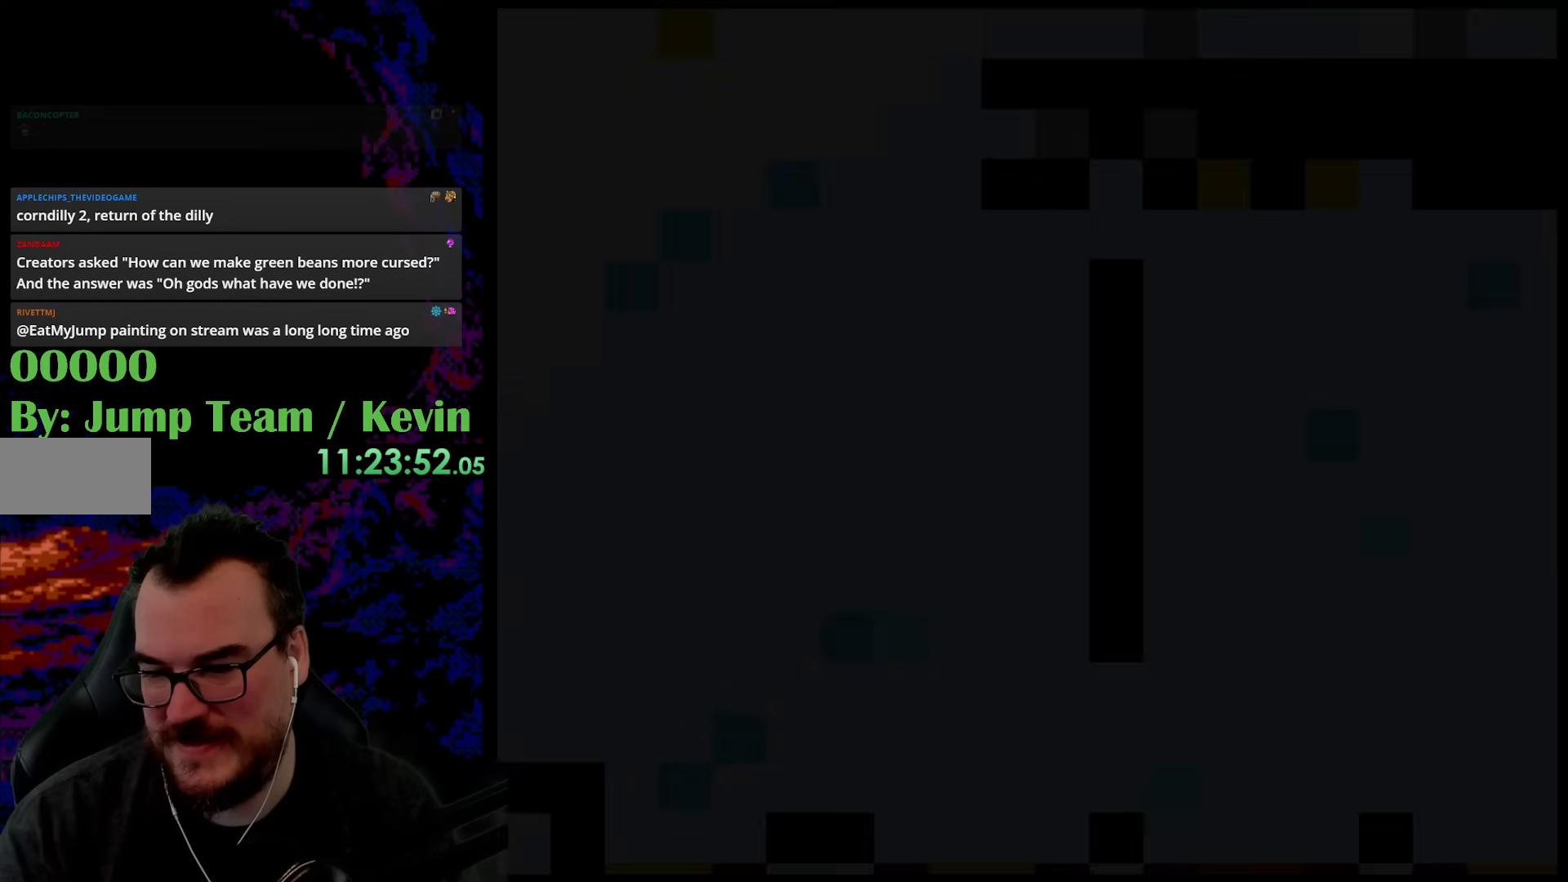
{"buttons": ["Y"], "events": [[150, "Y", "down"]]}
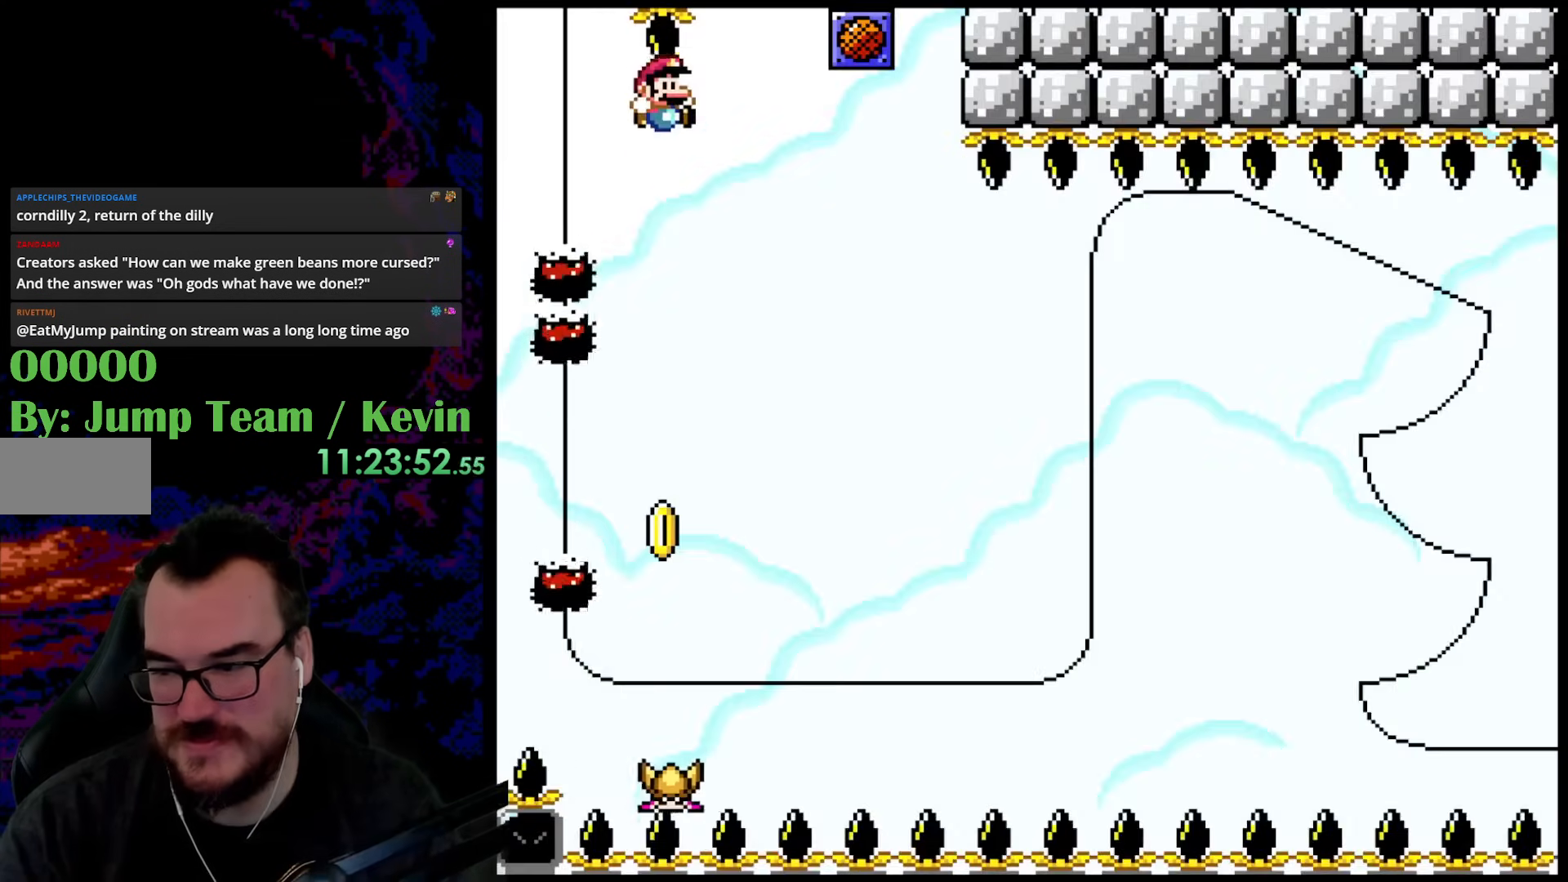
{"buttons": ["Y"], "events": []}
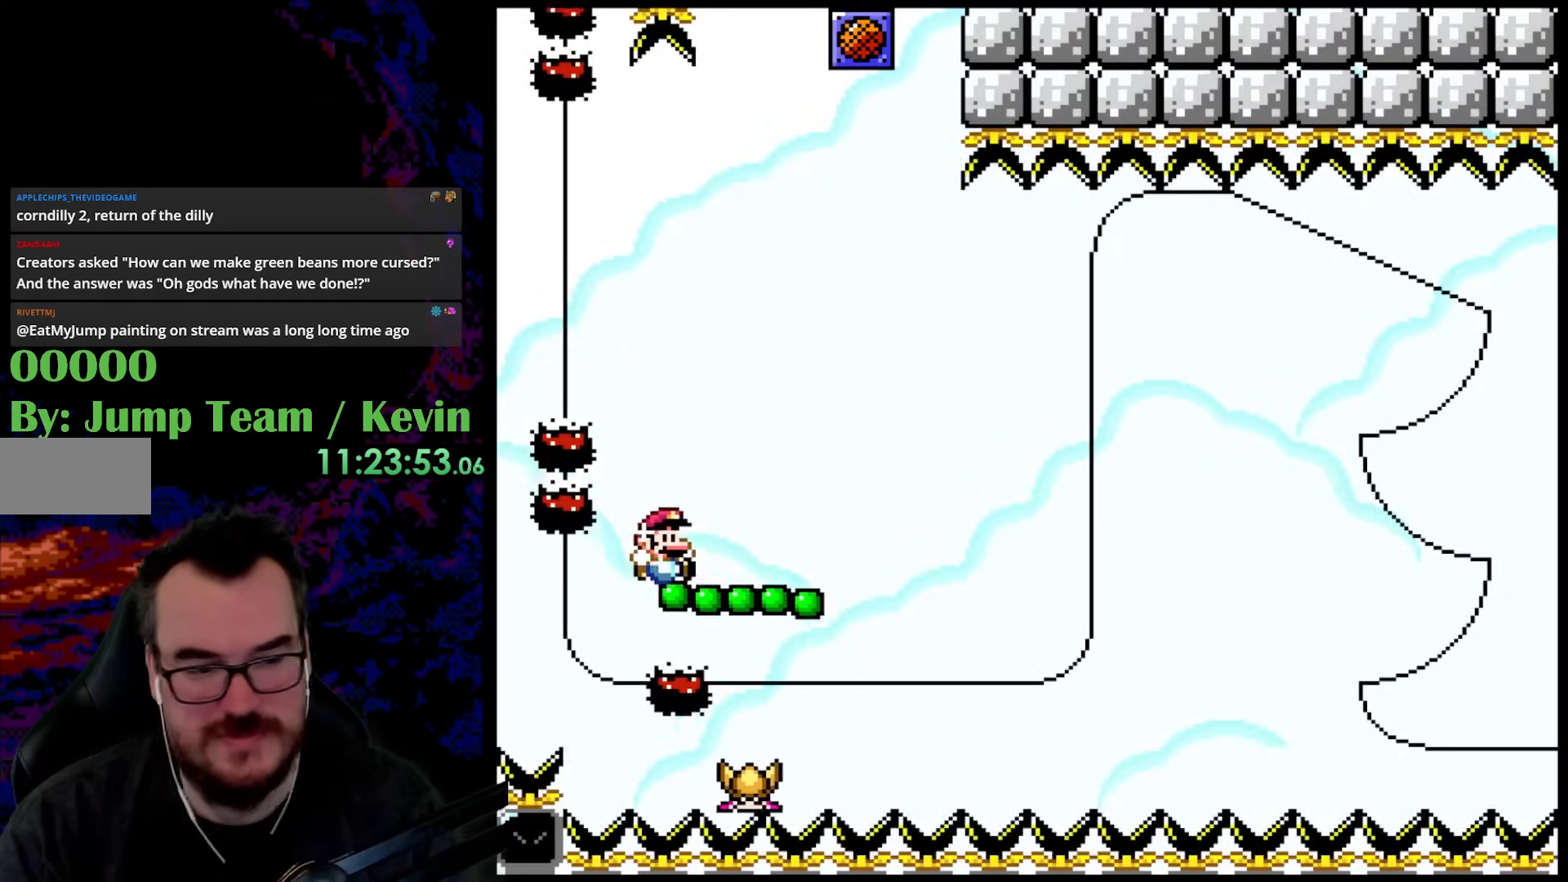
{"buttons": ["Y", "DPAD_RIGHT"], "events": [[150, "DPAD_RIGHT", "down"], [150, "DPAD_UP", "down"], [167, "B", "down"], [317, "B", "up"], [417, "DPAD_UP", "up"]]}
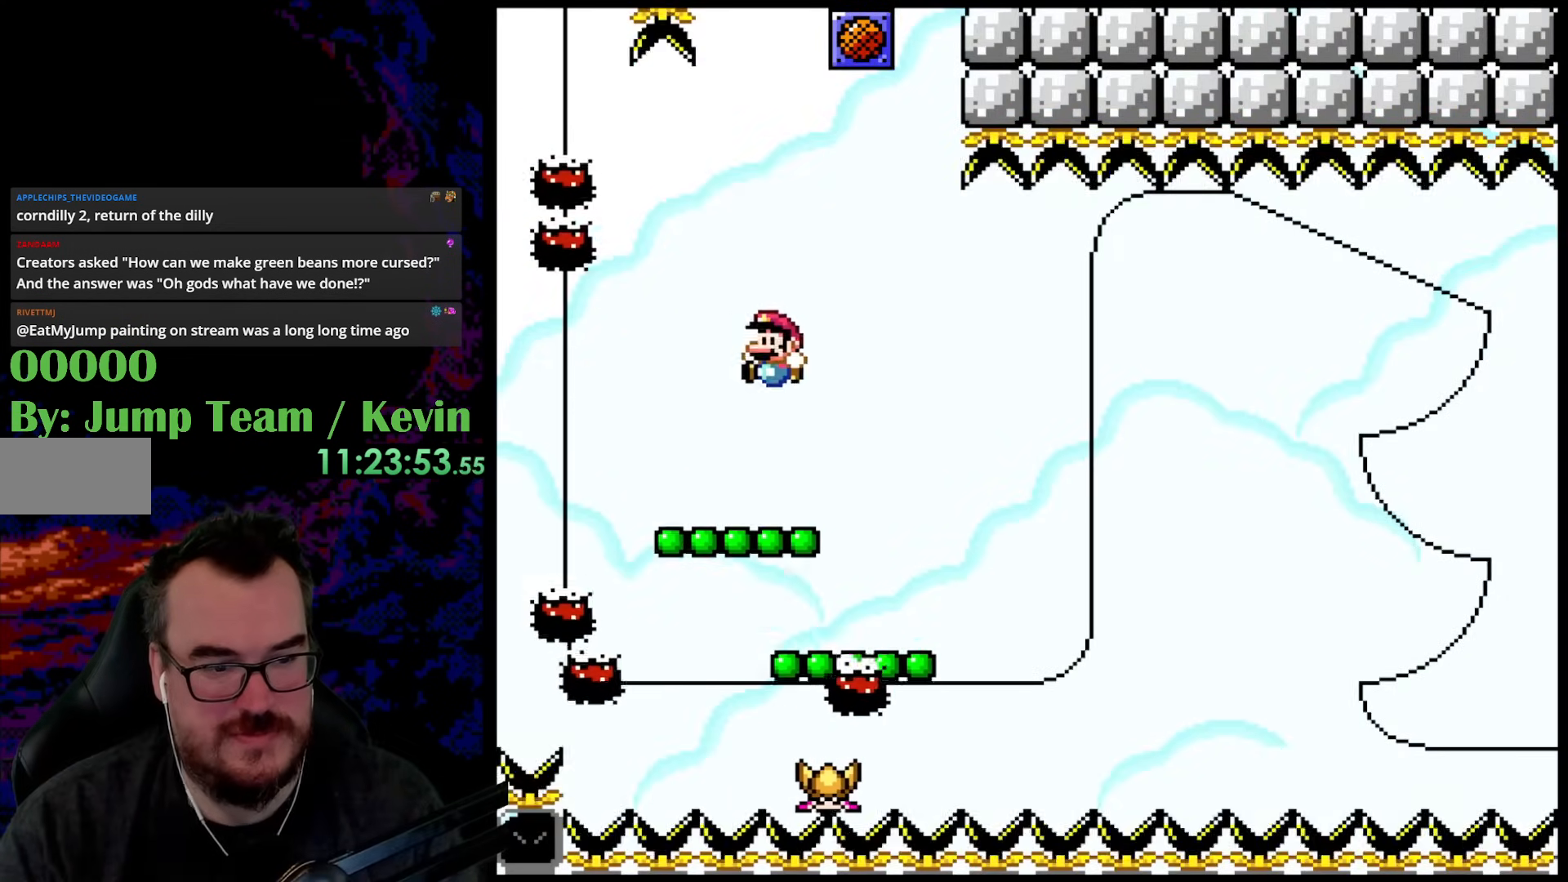
{"buttons": ["B", "Y", "DPAD_UP"], "events": [[17, "DPAD_RIGHT", "up"], [33, "DPAD_UP", "down"], [50, "DPAD_LEFT", "down"], [50, "DPAD_UP", "up"], [167, "DPAD_LEFT", "up"], [333, "DPAD_UP", "down"], [367, "B", "down"]]}
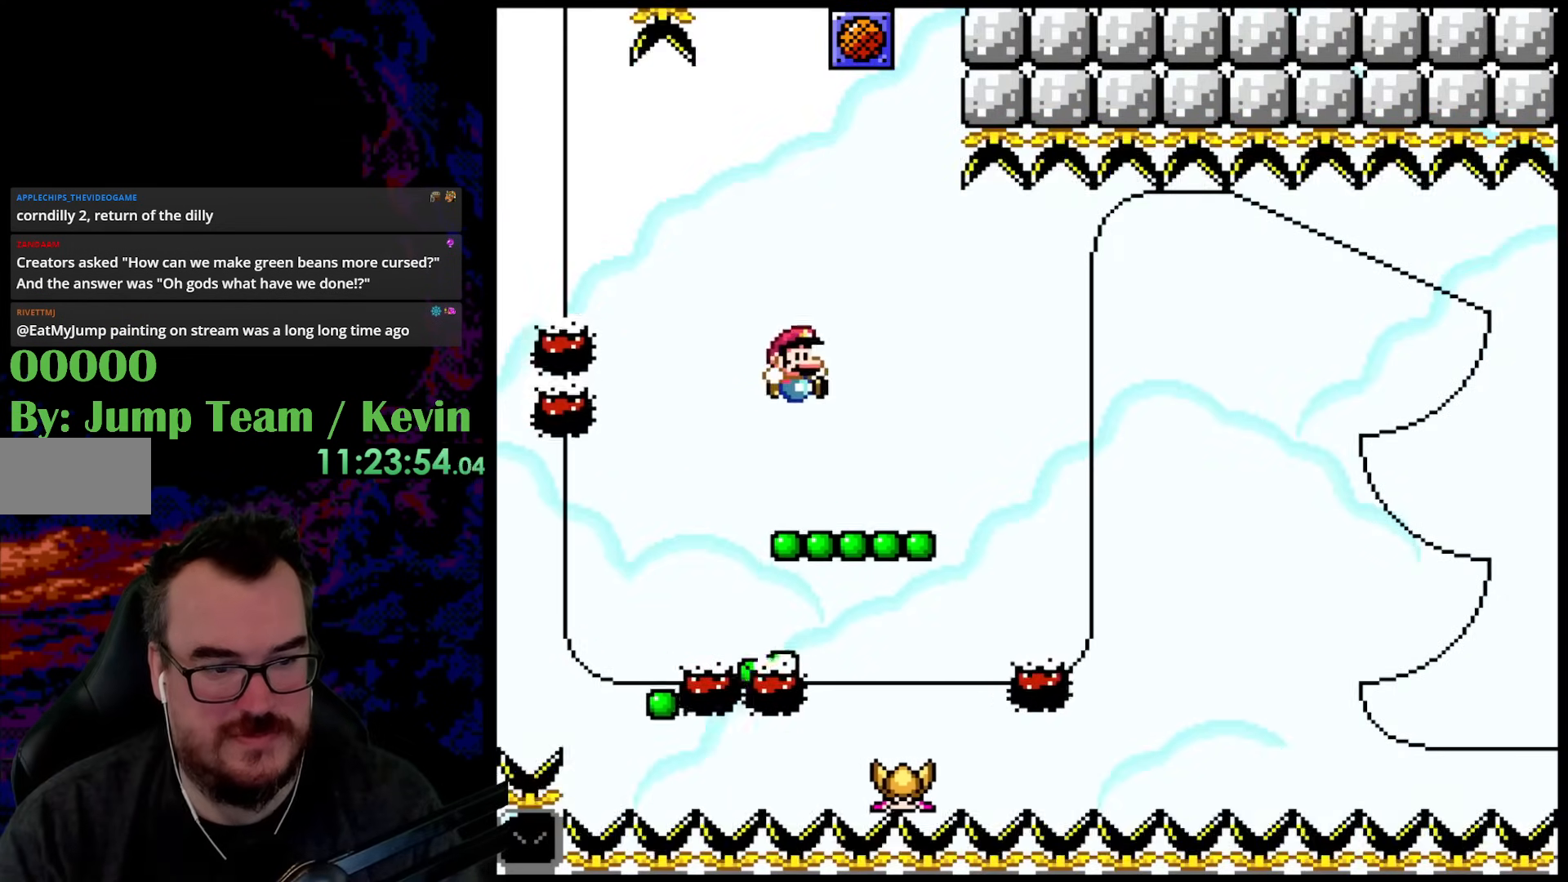
{"buttons": ["Y", "DPAD_LEFT"], "events": [[17, "DPAD_RIGHT", "down"], [50, "DPAD_UP", "up"], [83, "B", "up"], [350, "DPAD_LEFT", "down"], [350, "DPAD_RIGHT", "up"], [350, "DPAD_UP", "down"], [367, "DPAD_UP", "up"]]}
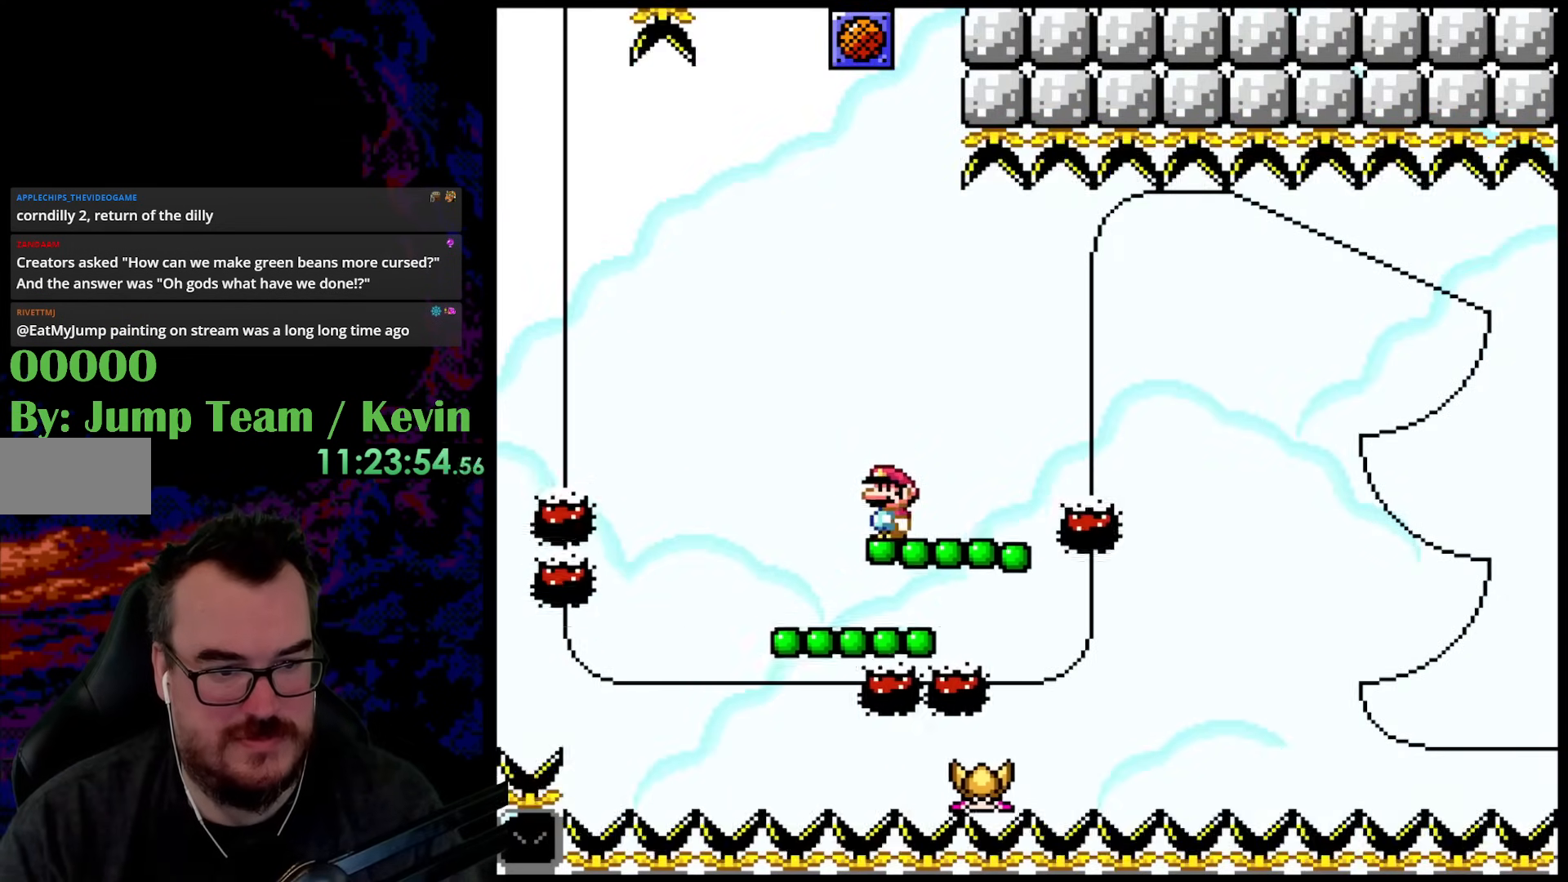
{"buttons": ["Y", "DPAD_RIGHT"], "events": [[17, "DPAD_LEFT", "up"], [133, "DPAD_UP", "down"], [150, "B", "down"], [300, "B", "up"], [300, "DPAD_RIGHT", "down"], [300, "DPAD_UP", "up"]]}
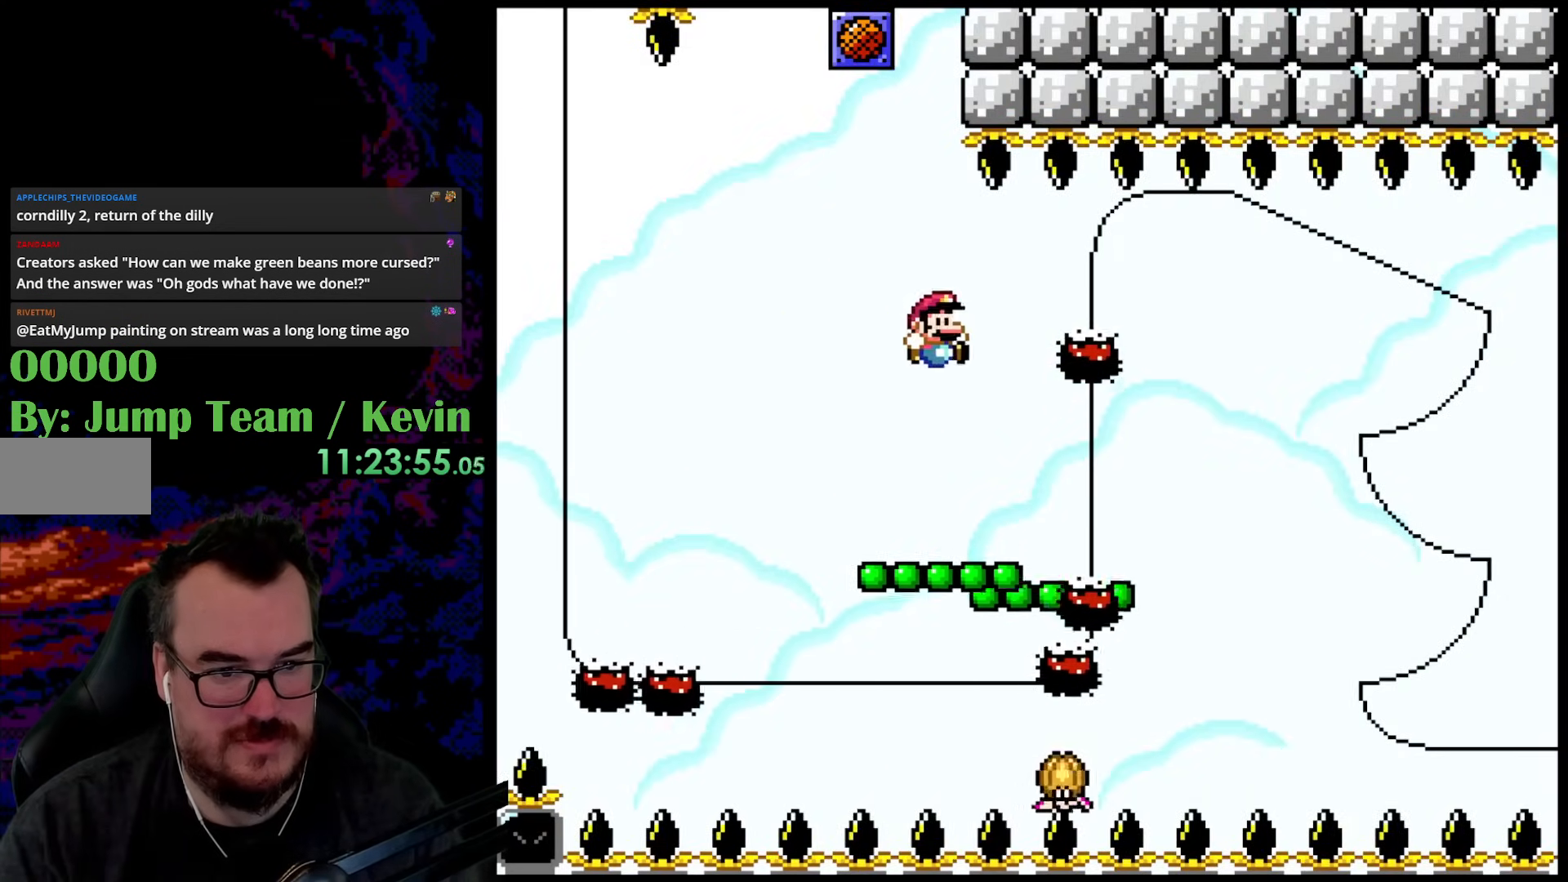
{"buttons": ["B", "Y", "DPAD_UP"], "events": [[83, "DPAD_UP", "down"], [100, "DPAD_RIGHT", "up"], [133, "DPAD_LEFT", "down"], [133, "DPAD_UP", "up"], [233, "DPAD_LEFT", "up"], [400, "DPAD_UP", "down"], [433, "B", "down"]]}
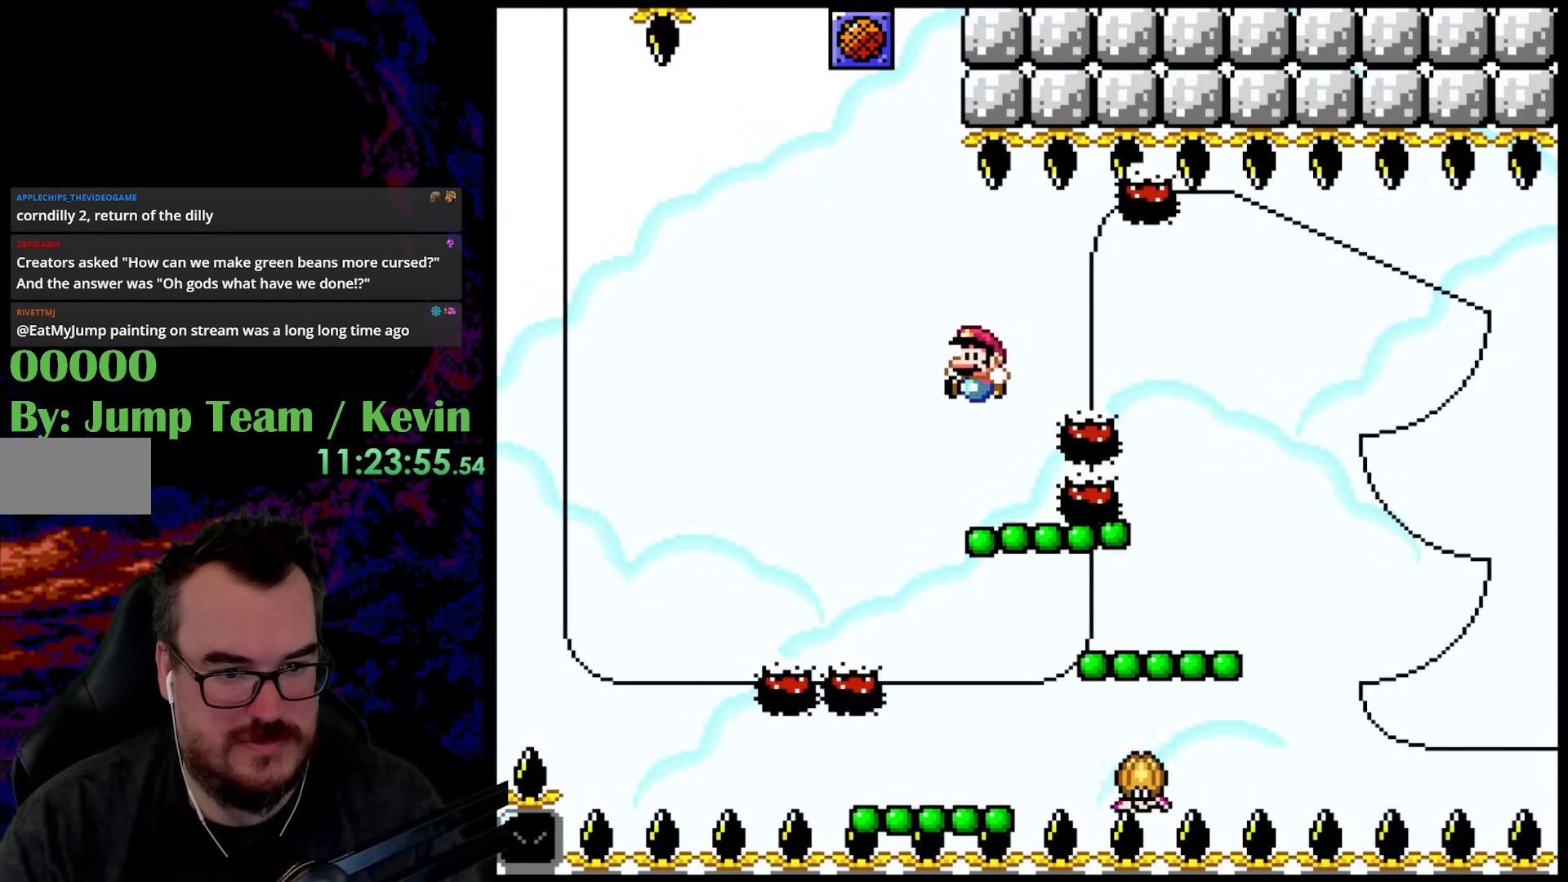
{"buttons": ["Y"], "events": [[50, "B", "up"], [133, "DPAD_UP", "up"], [167, "DPAD_RIGHT", "down"], [483, "DPAD_RIGHT", "up"]]}
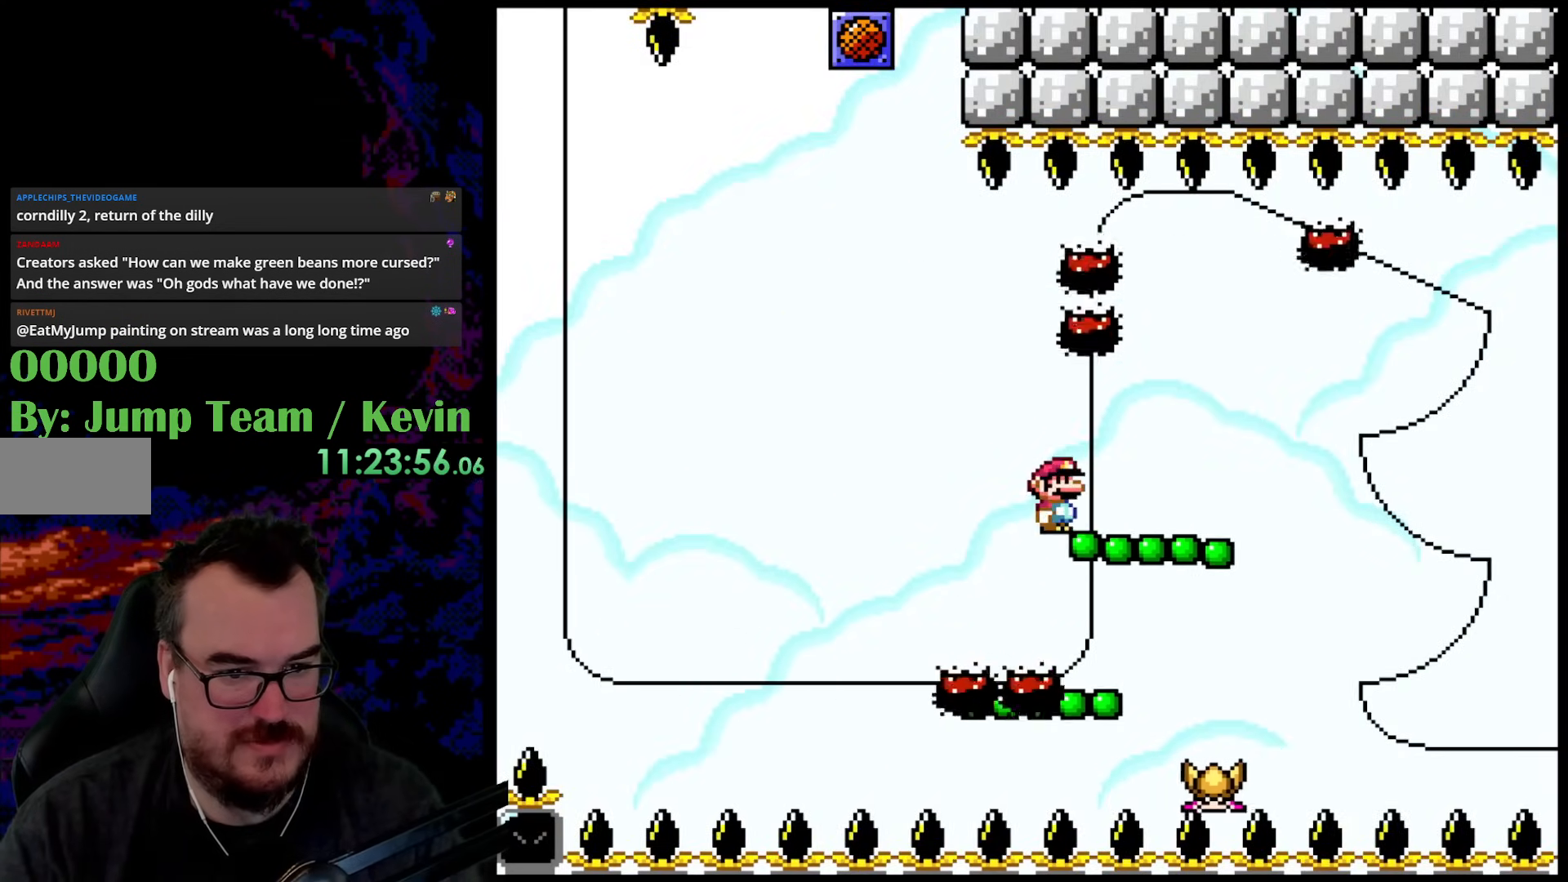
{"buttons": ["Y", "DPAD_RIGHT"], "events": [[100, "DPAD_UP", "down"], [167, "B", "down"], [267, "DPAD_RIGHT", "down"], [283, "B", "up"], [450, "DPAD_UP", "up"]]}
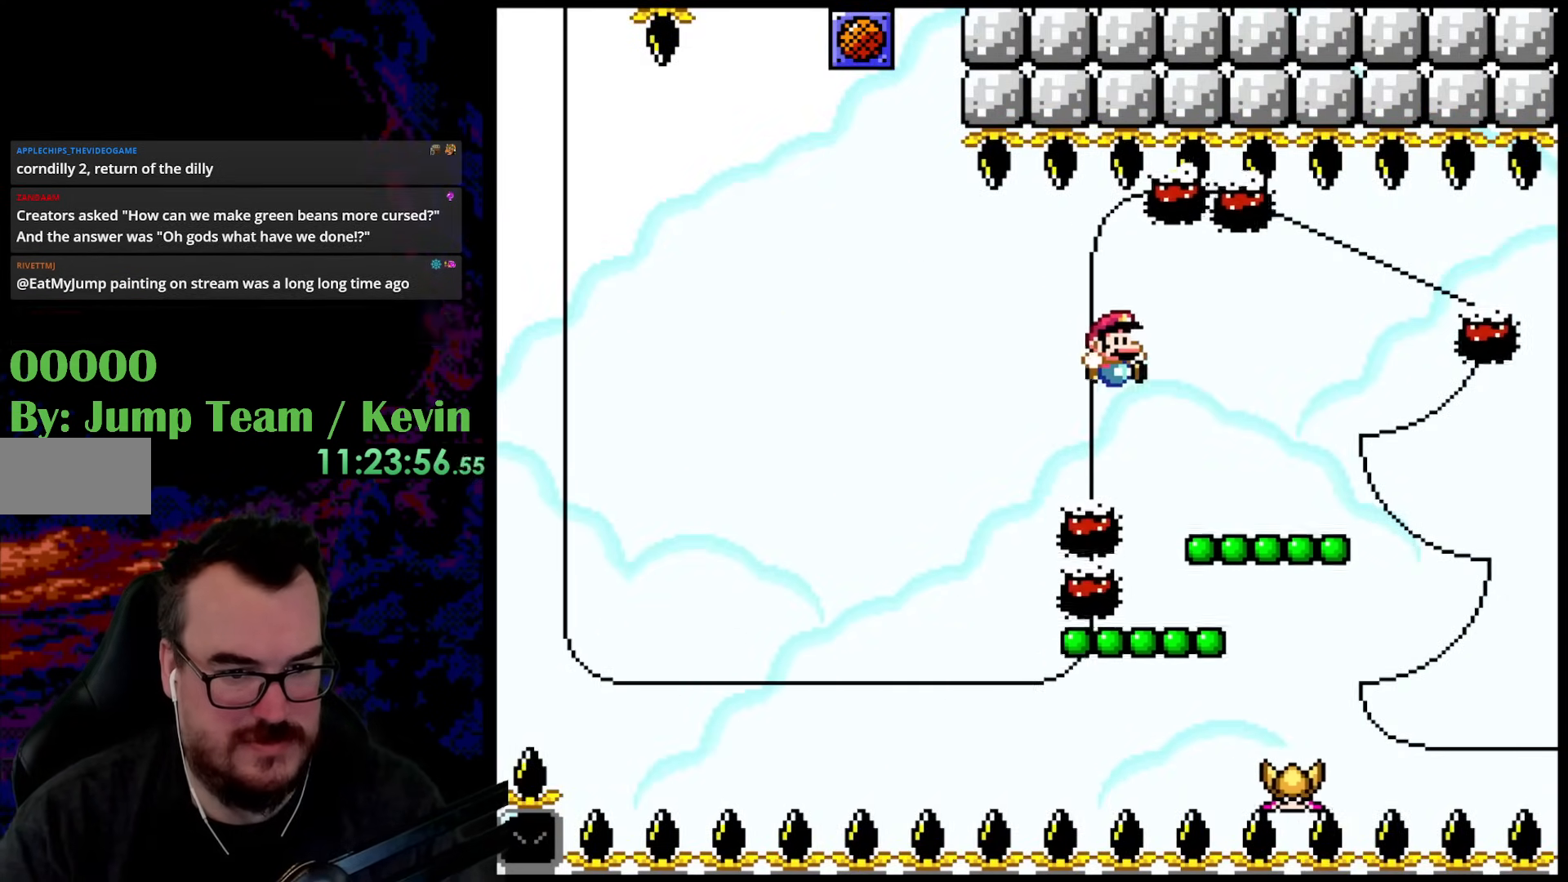
{"buttons": ["B", "Y", "DPAD_UP", "DPAD_RIGHT"], "events": [[67, "DPAD_UP", "down"], [100, "DPAD_RIGHT", "up"], [117, "DPAD_LEFT", "down"], [133, "DPAD_UP", "up"], [233, "DPAD_LEFT", "up"], [333, "DPAD_UP", "down"], [383, "B", "down"], [500, "DPAD_RIGHT", "down"]]}
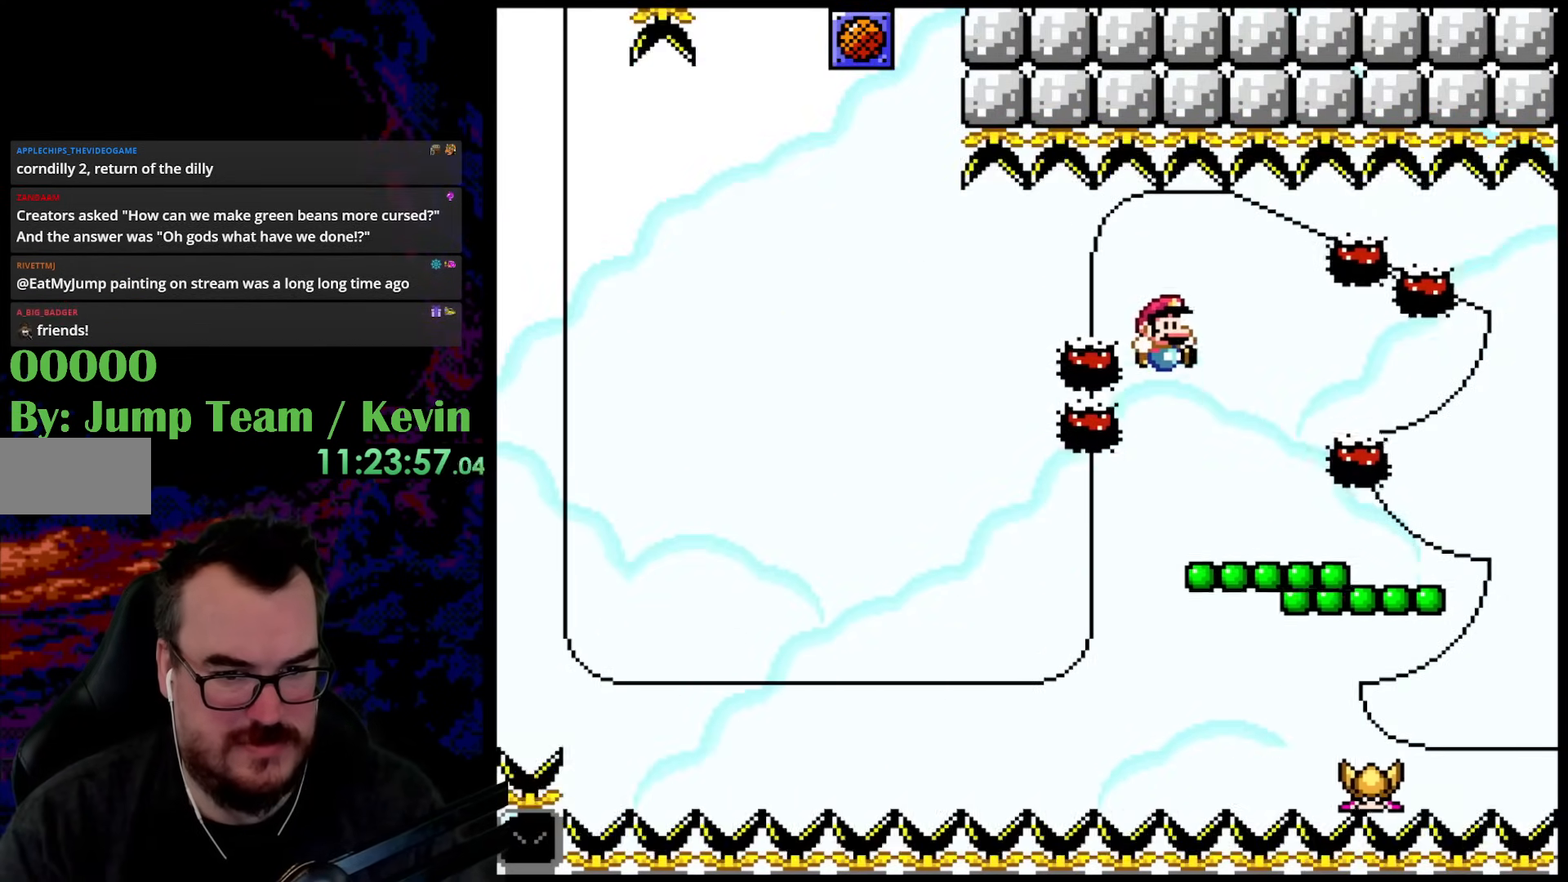
{"buttons": ["Y", "DPAD_LEFT"], "events": [[33, "B", "up"], [33, "DPAD_UP", "up"], [183, "B", "down"], [367, "DPAD_RIGHT", "up"], [400, "DPAD_LEFT", "down"], [417, "B", "up"]]}
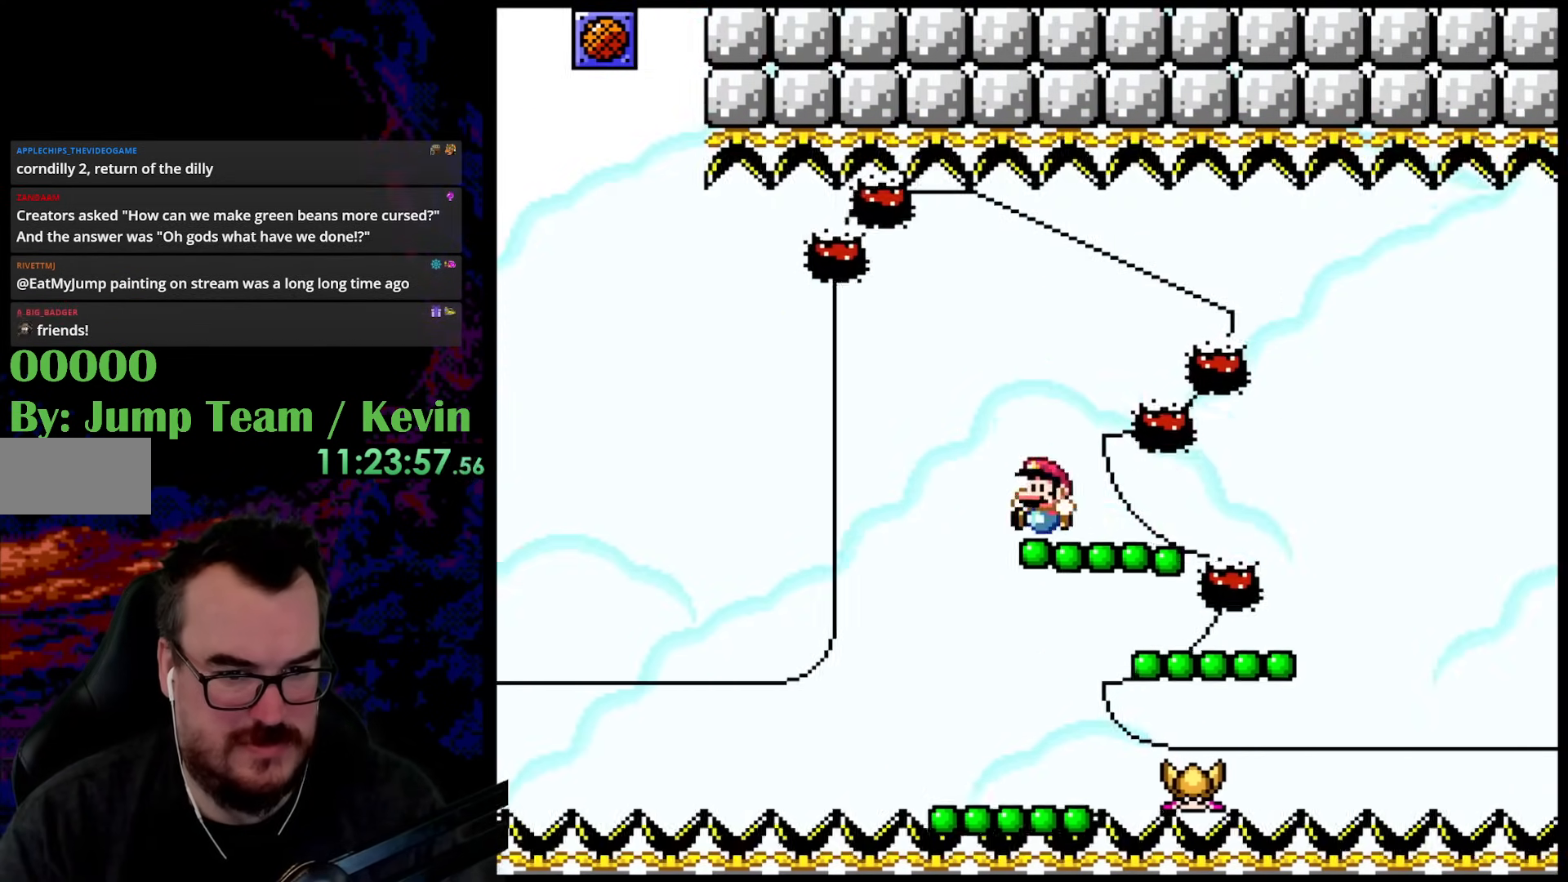
{"buttons": ["B", "Y", "DPAD_UP", "DPAD_RIGHT"], "events": [[50, "DPAD_UP", "down"], [83, "DPAD_LEFT", "up"], [117, "B", "down"], [117, "DPAD_RIGHT", "down"]]}
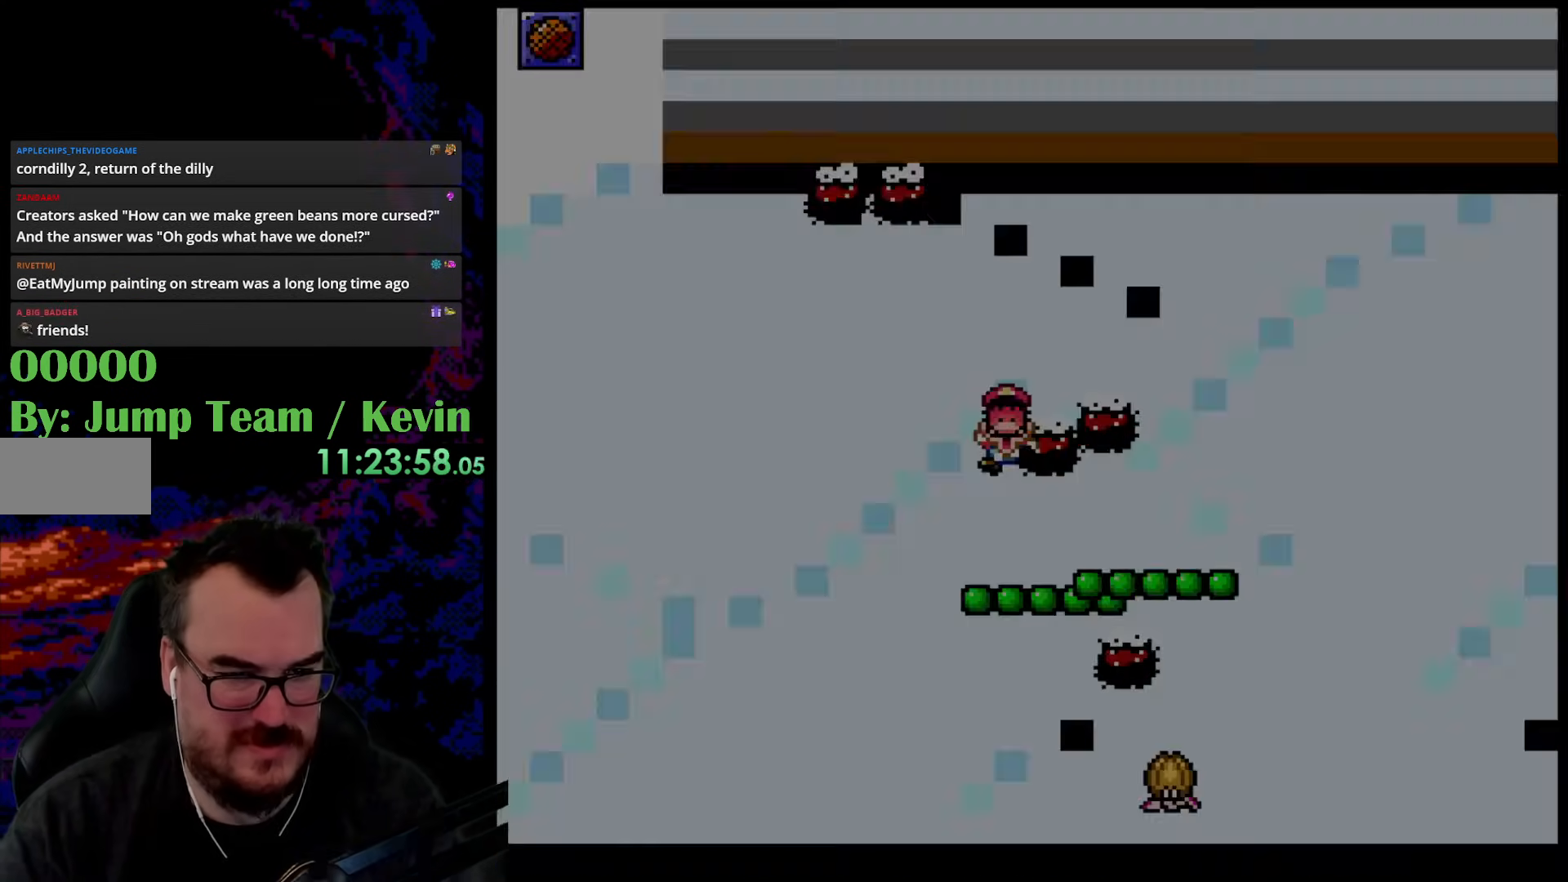
{"buttons": ["Y"], "events": [[217, "DPAD_UP", "up"], [433, "B", "up"], [433, "DPAD_RIGHT", "up"]]}
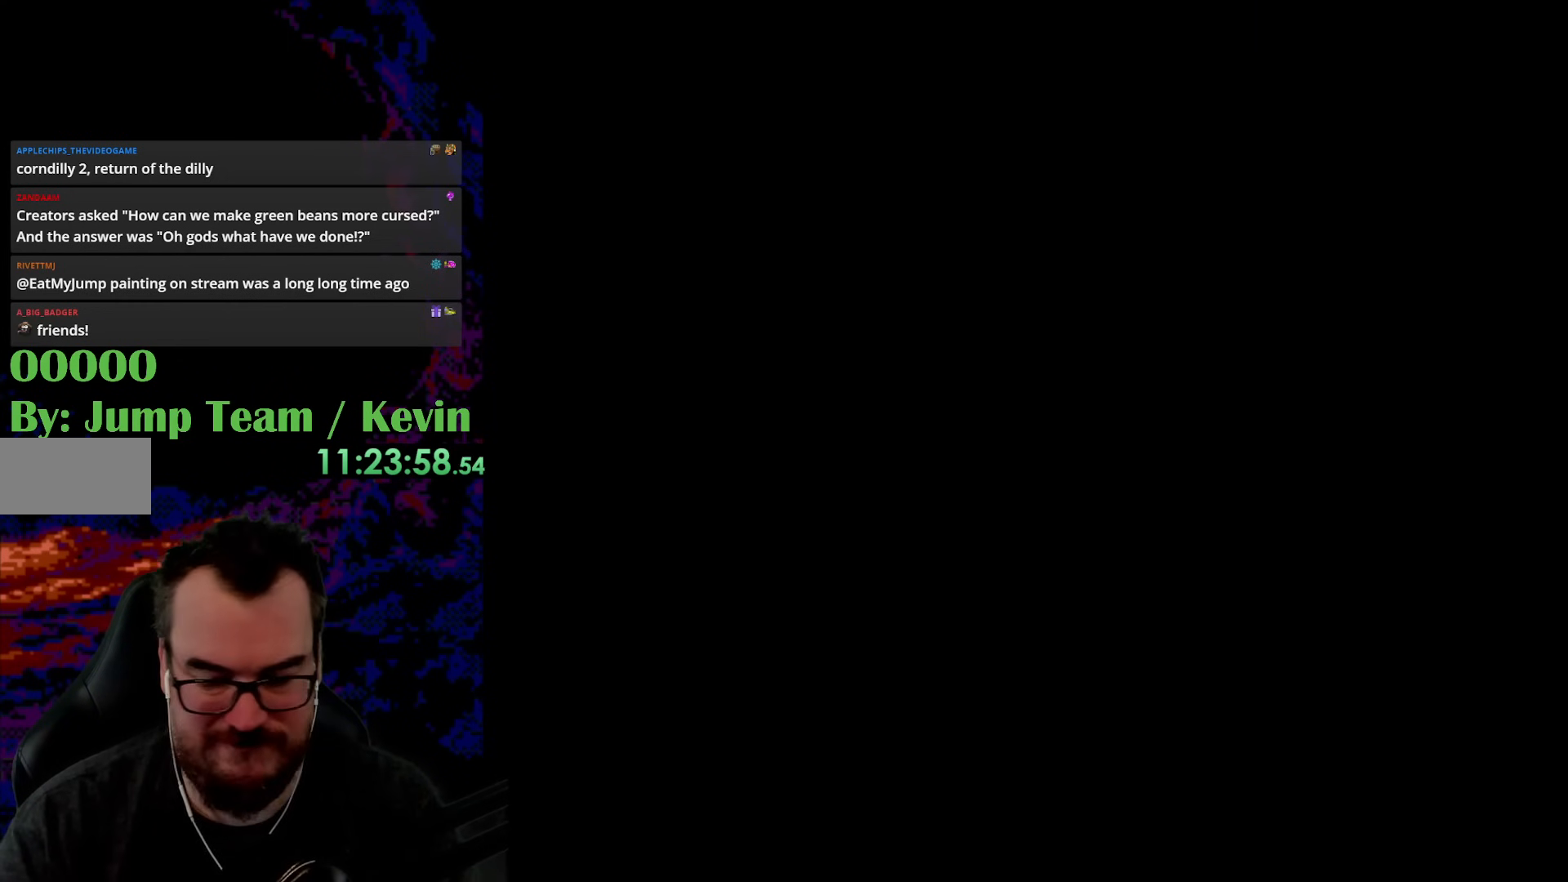
{"buttons": ["Y"], "events": [[83, "Y", "up"], [433, "Y", "down"]]}
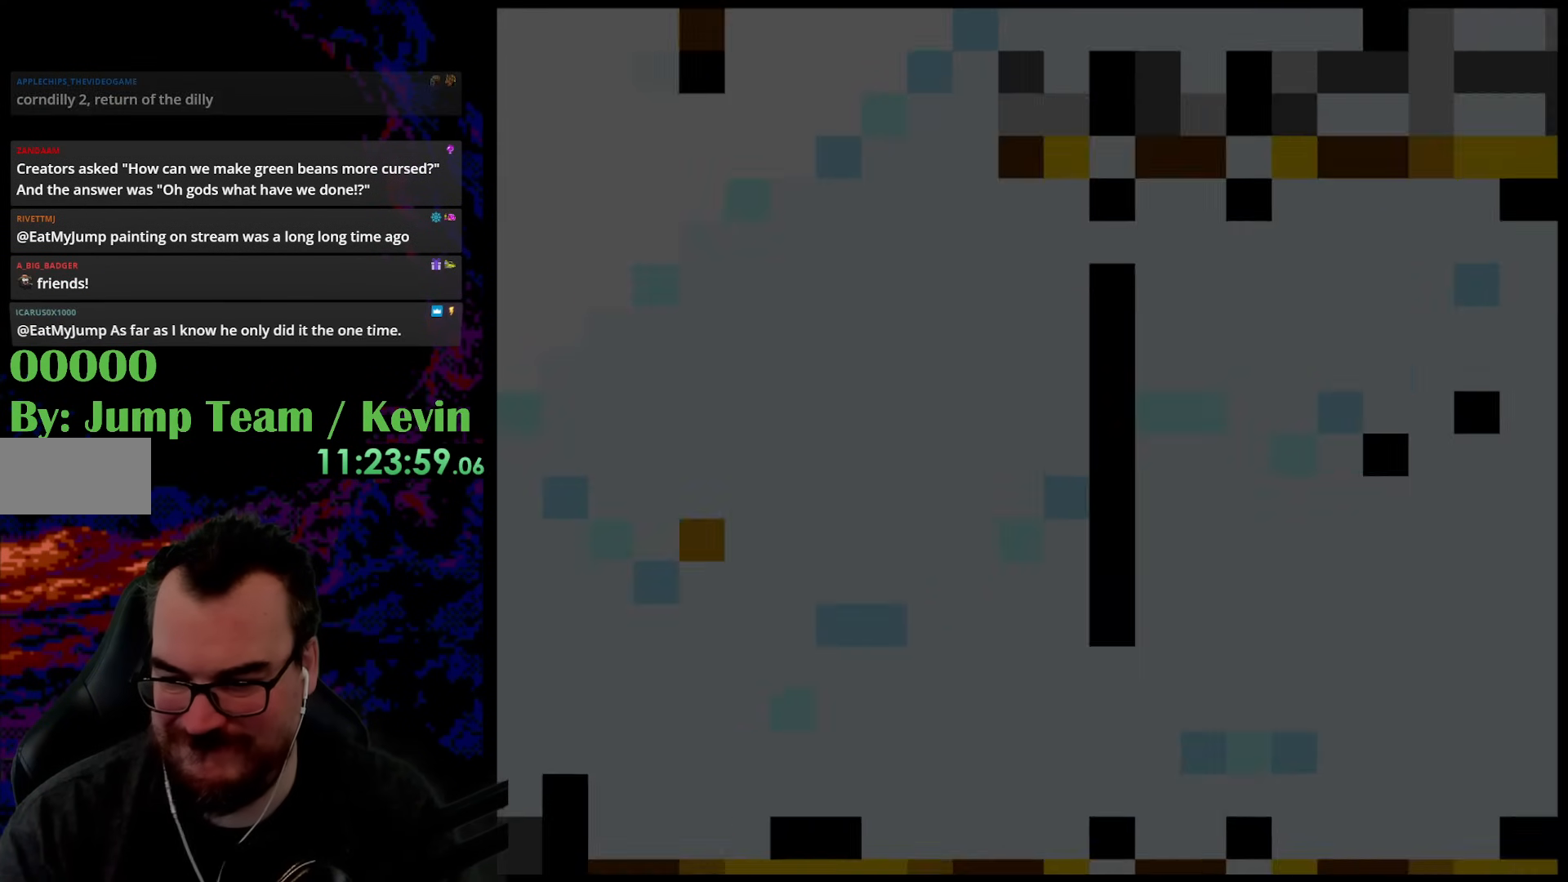
{"buttons": ["Y"], "events": []}